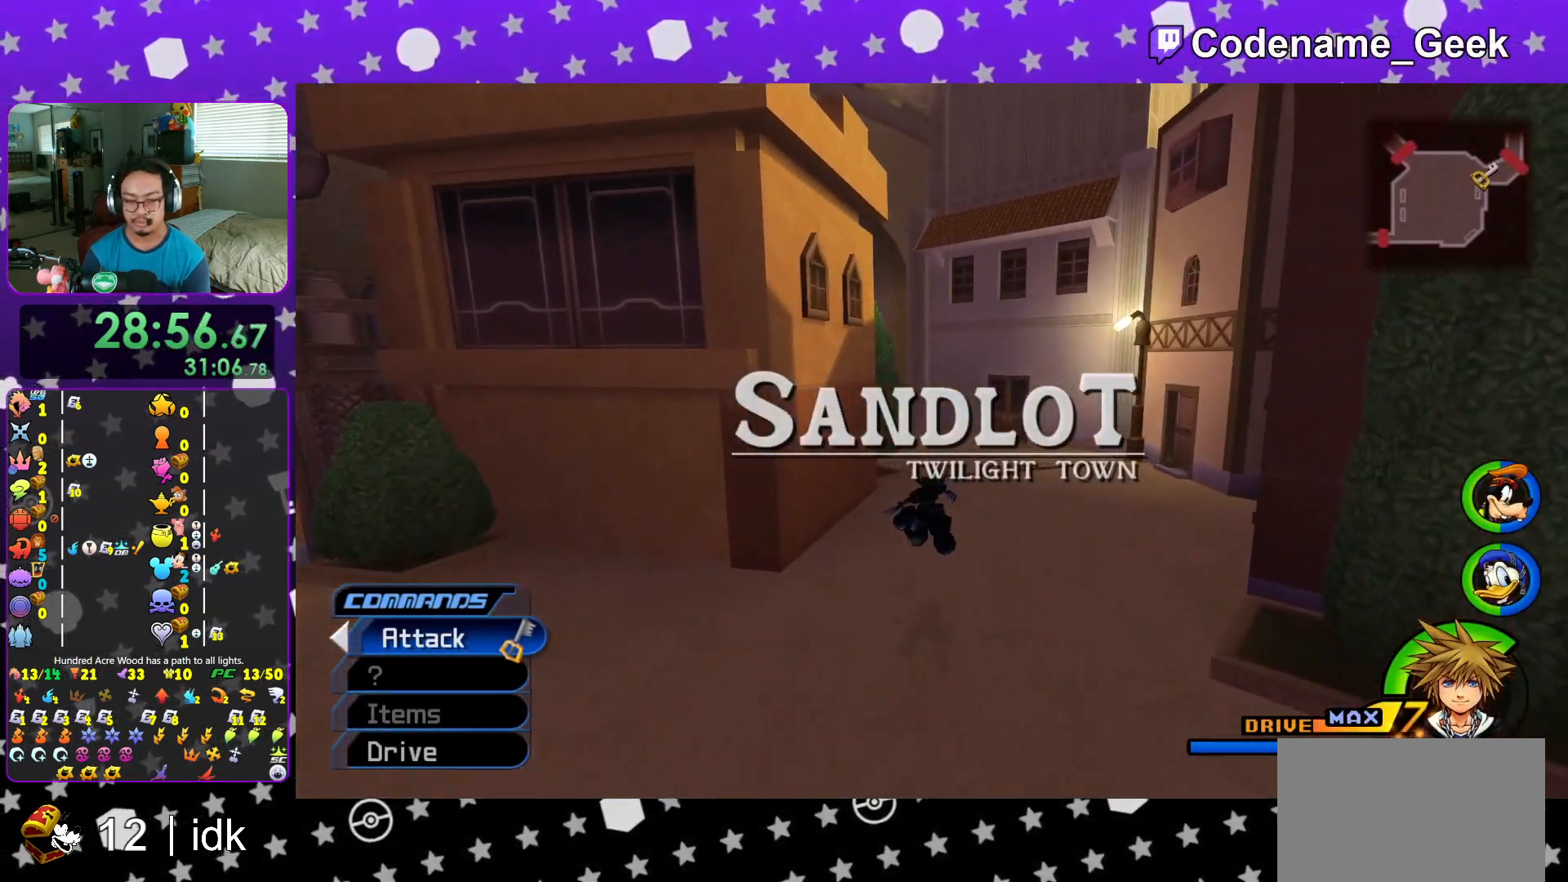
Gameplay with a controller (Nintendo layout); each line is a JSON object with the inputs held at the frame after it. "events" lists button and stick changes between this image and that frame as [ms after this image, input, new state], when the widget could be followed in between. Not read: L3 R3.
{"buttons": ["Y"], "left_stick": "up-left", "right_stick": "center", "events": [[367, "right_stick", "down-left"], [451, "left_stick", "up-left"], [468, "right_stick", "center"]]}
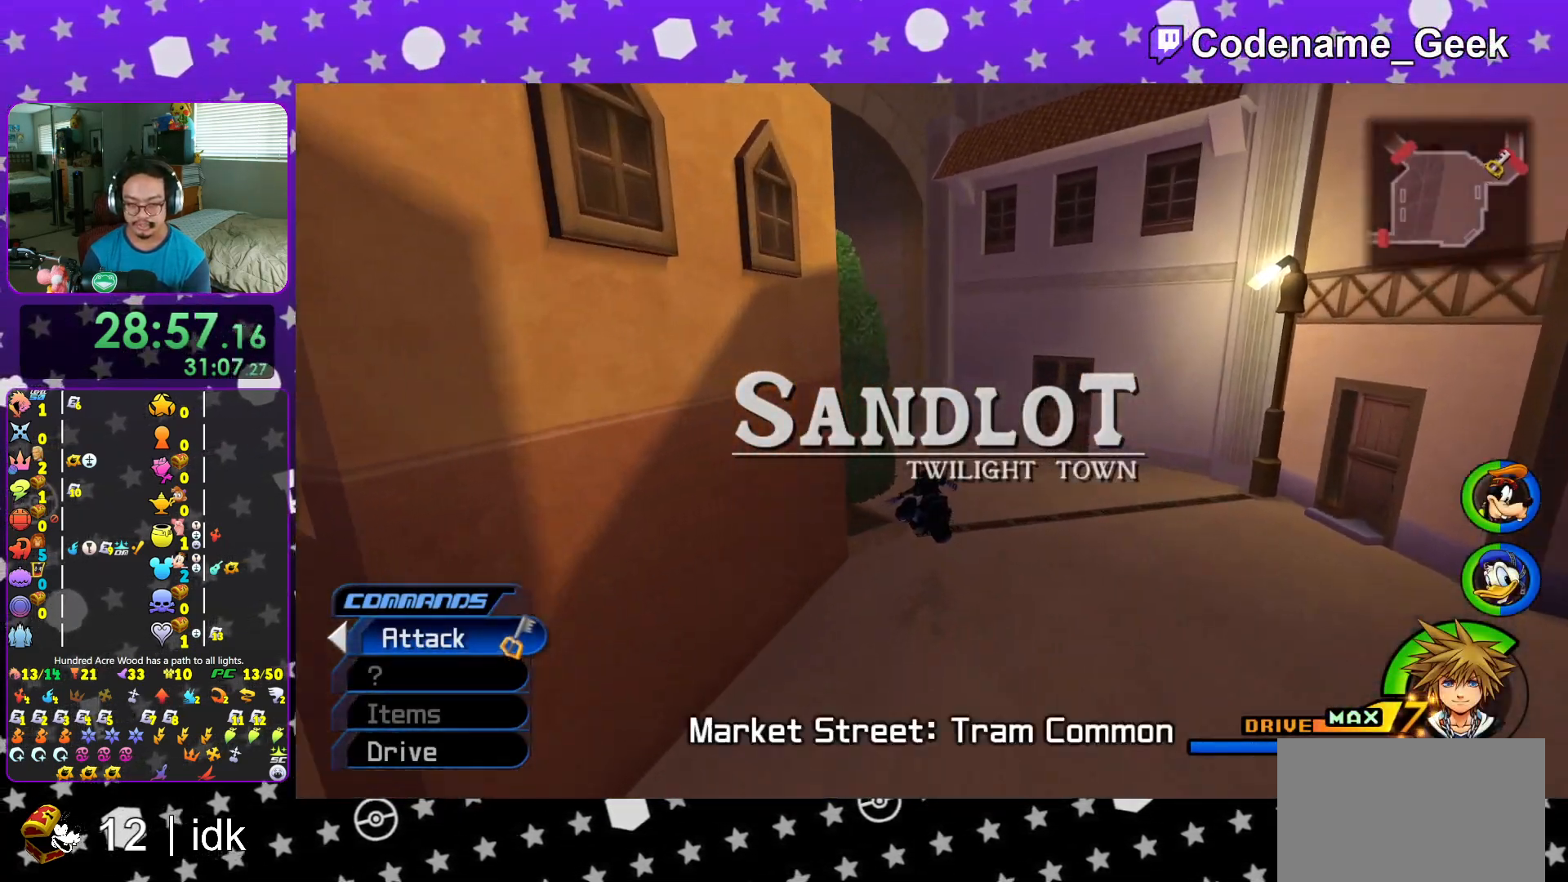
{"buttons": [], "left_stick": "up-left", "right_stick": "left", "events": [[150, "L1", "down"], [150, "right_stick", "left"], [217, "right_stick", "center"], [250, "L1", "up"], [384, "L1", "down"], [484, "L1", "up"], [484, "Y", "up"], [501, "right_stick", "left"]]}
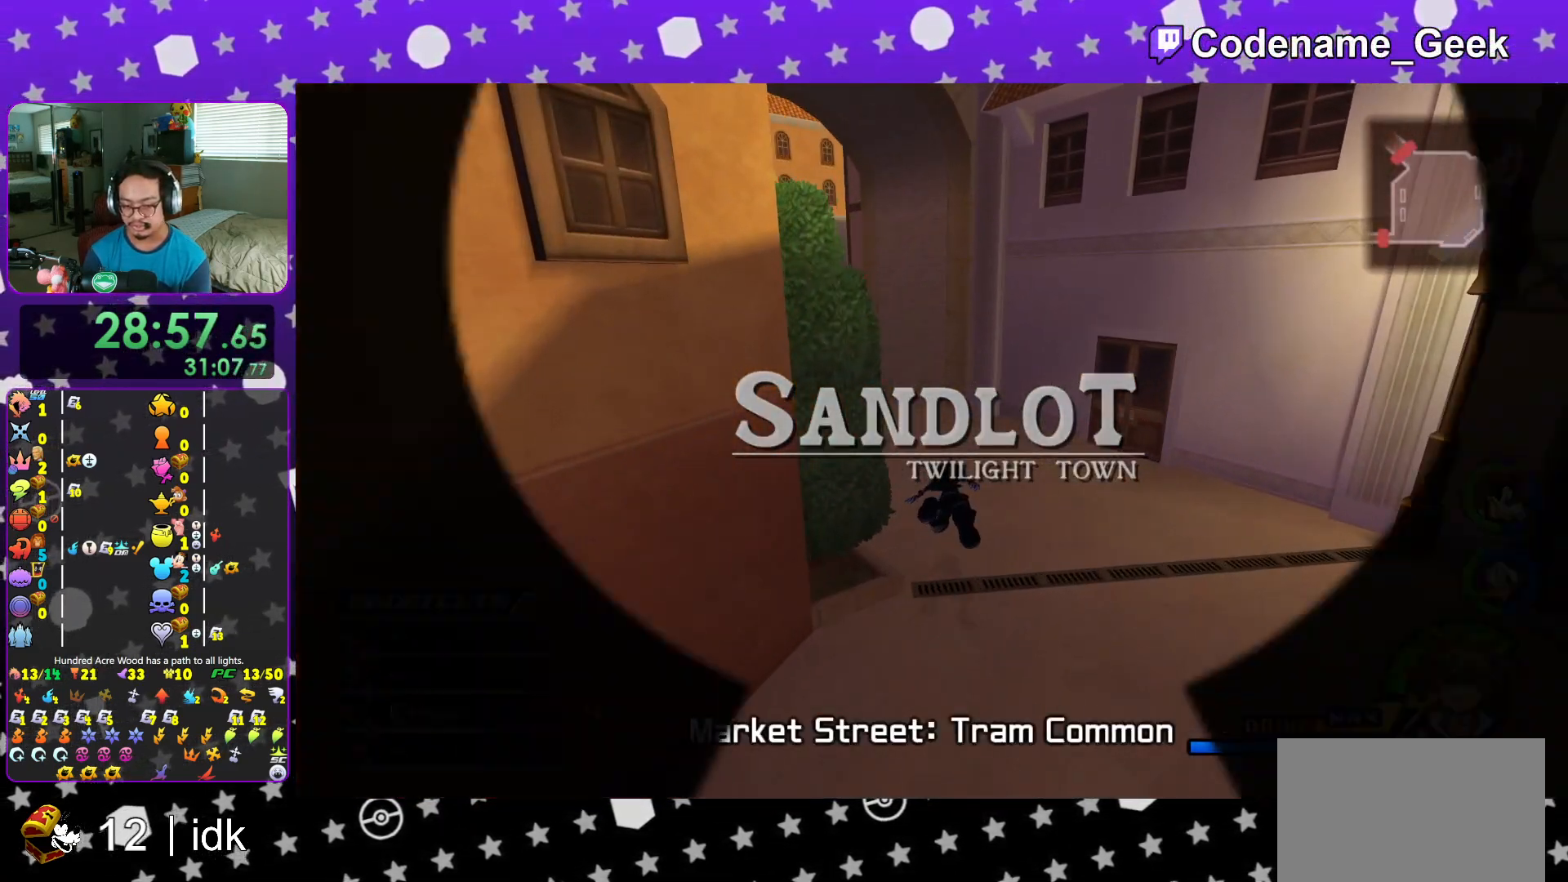
{"buttons": [], "left_stick": "center", "right_stick": "center", "events": [[66, "right_stick", "center"], [83, "left_stick", "center"], [117, "L1", "down"], [233, "L1", "up"], [317, "right_stick", "left"], [433, "right_stick", "center"]]}
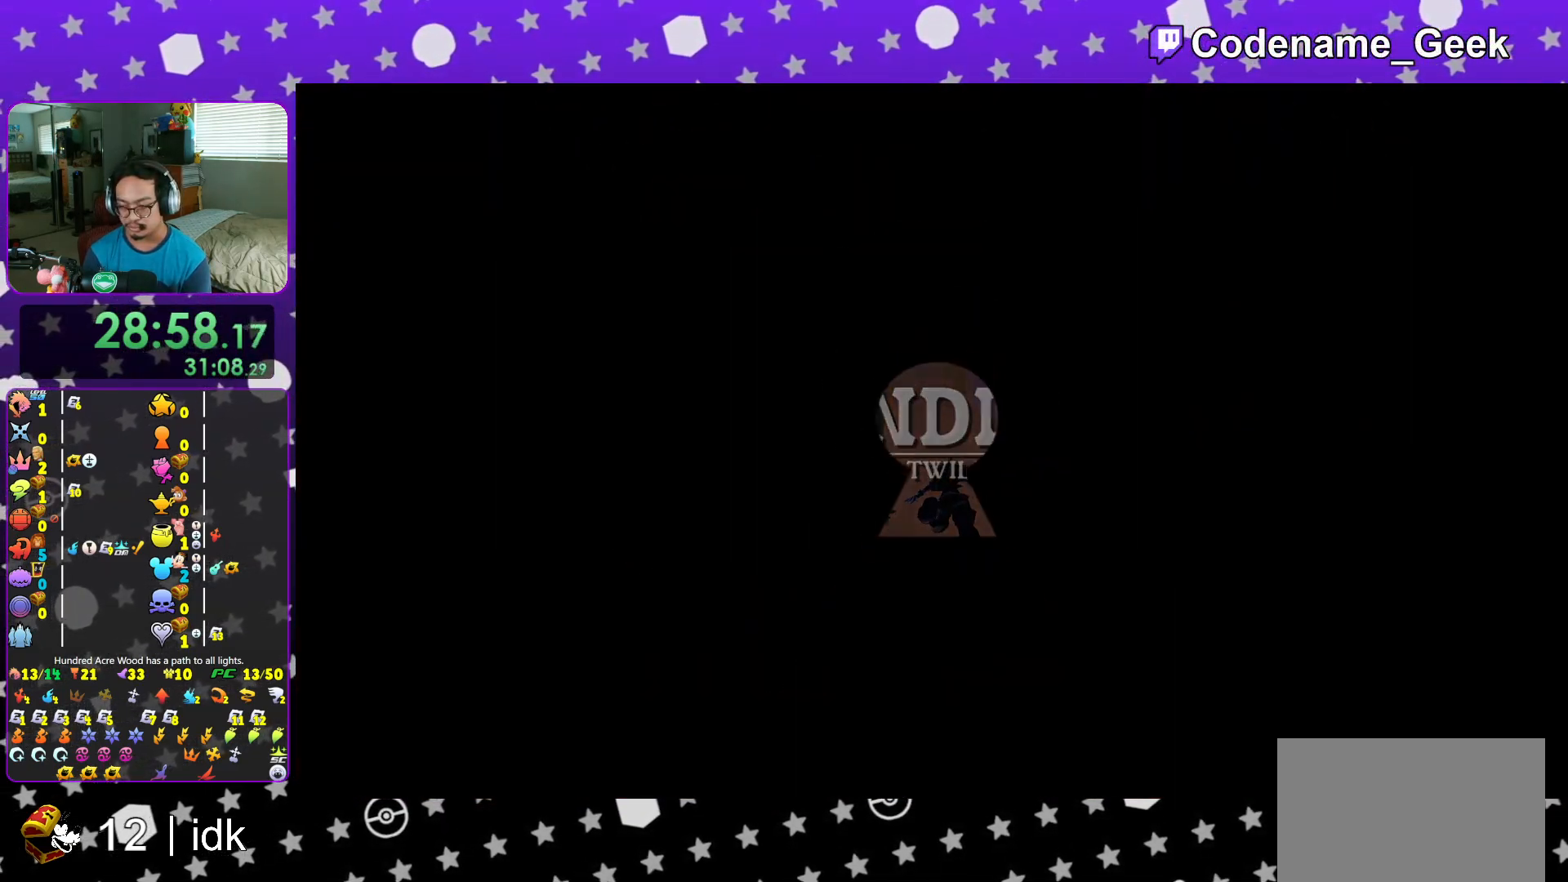
{"buttons": [], "left_stick": "up", "right_stick": "center", "events": [[17, "left_stick", "up"], [100, "L1", "down"], [200, "L1", "up"], [334, "L1", "down"], [401, "L1", "up"]]}
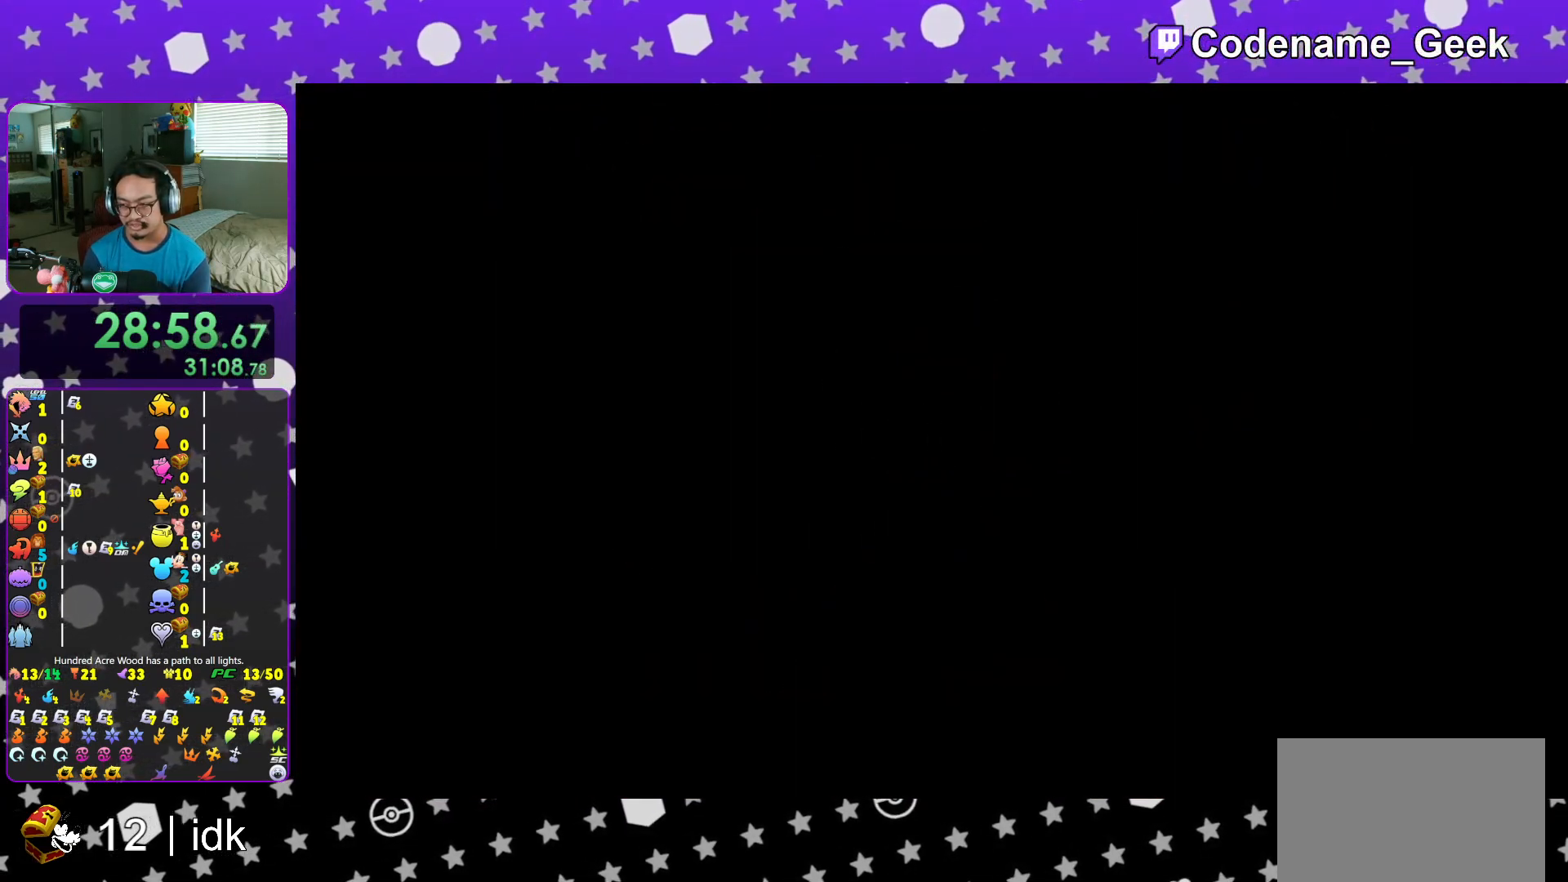
{"buttons": [], "left_stick": "up", "right_stick": "center", "events": [[16, "L1", "down"], [133, "L1", "up"], [200, "B", "down"], [283, "B", "up"], [383, "B", "down"], [467, "B", "up"]]}
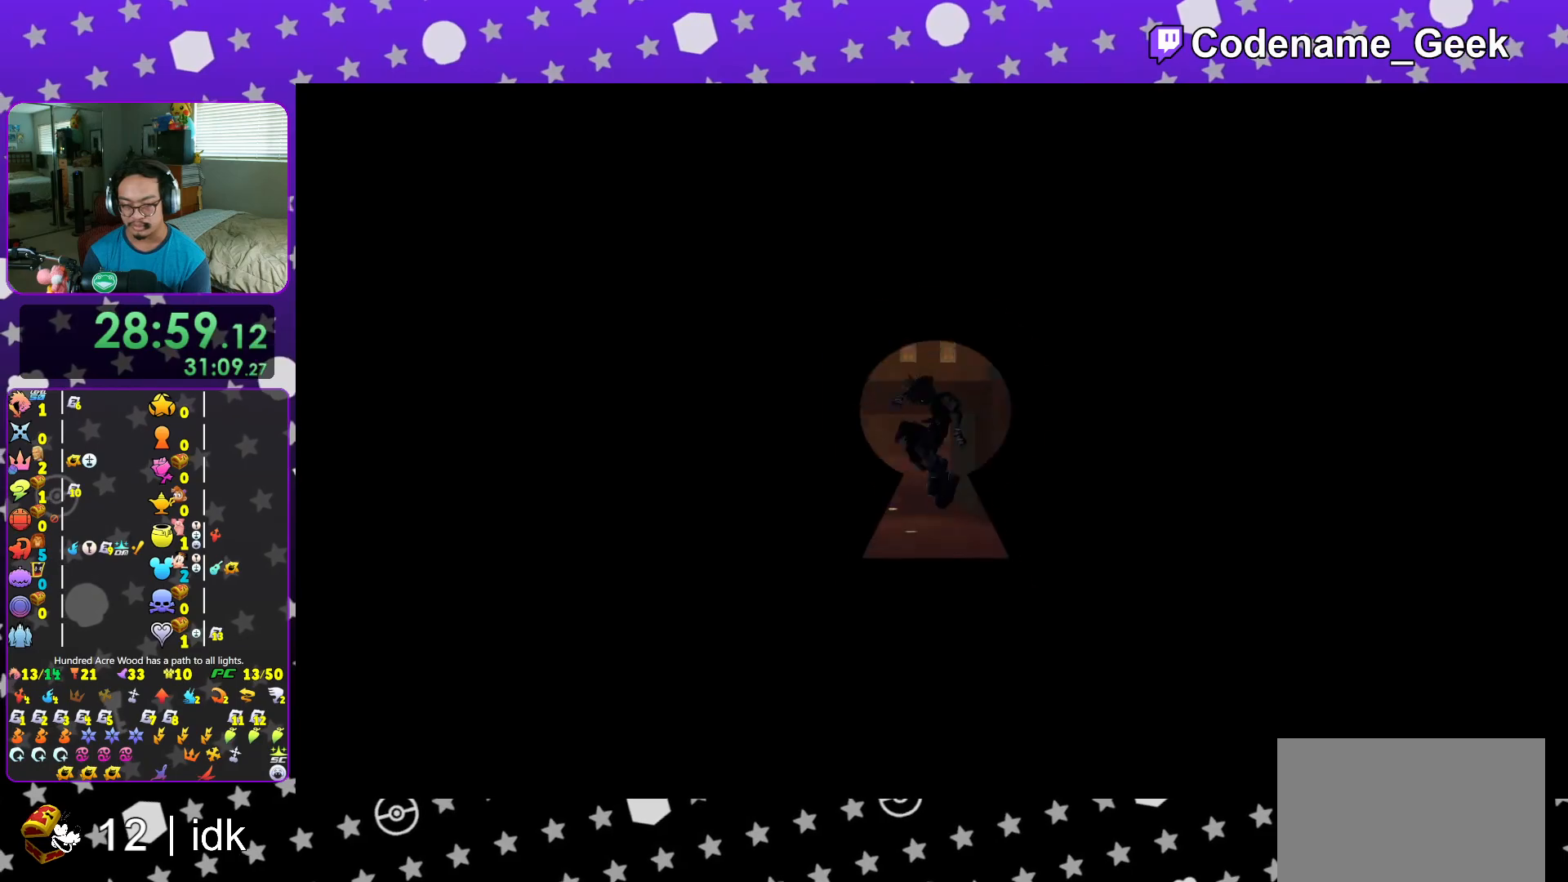
{"buttons": ["Y"], "left_stick": "up-left", "right_stick": "center", "events": [[67, "Y", "down"], [184, "left_stick", "up-left"], [250, "right_stick", "left"], [367, "right_stick", "center"]]}
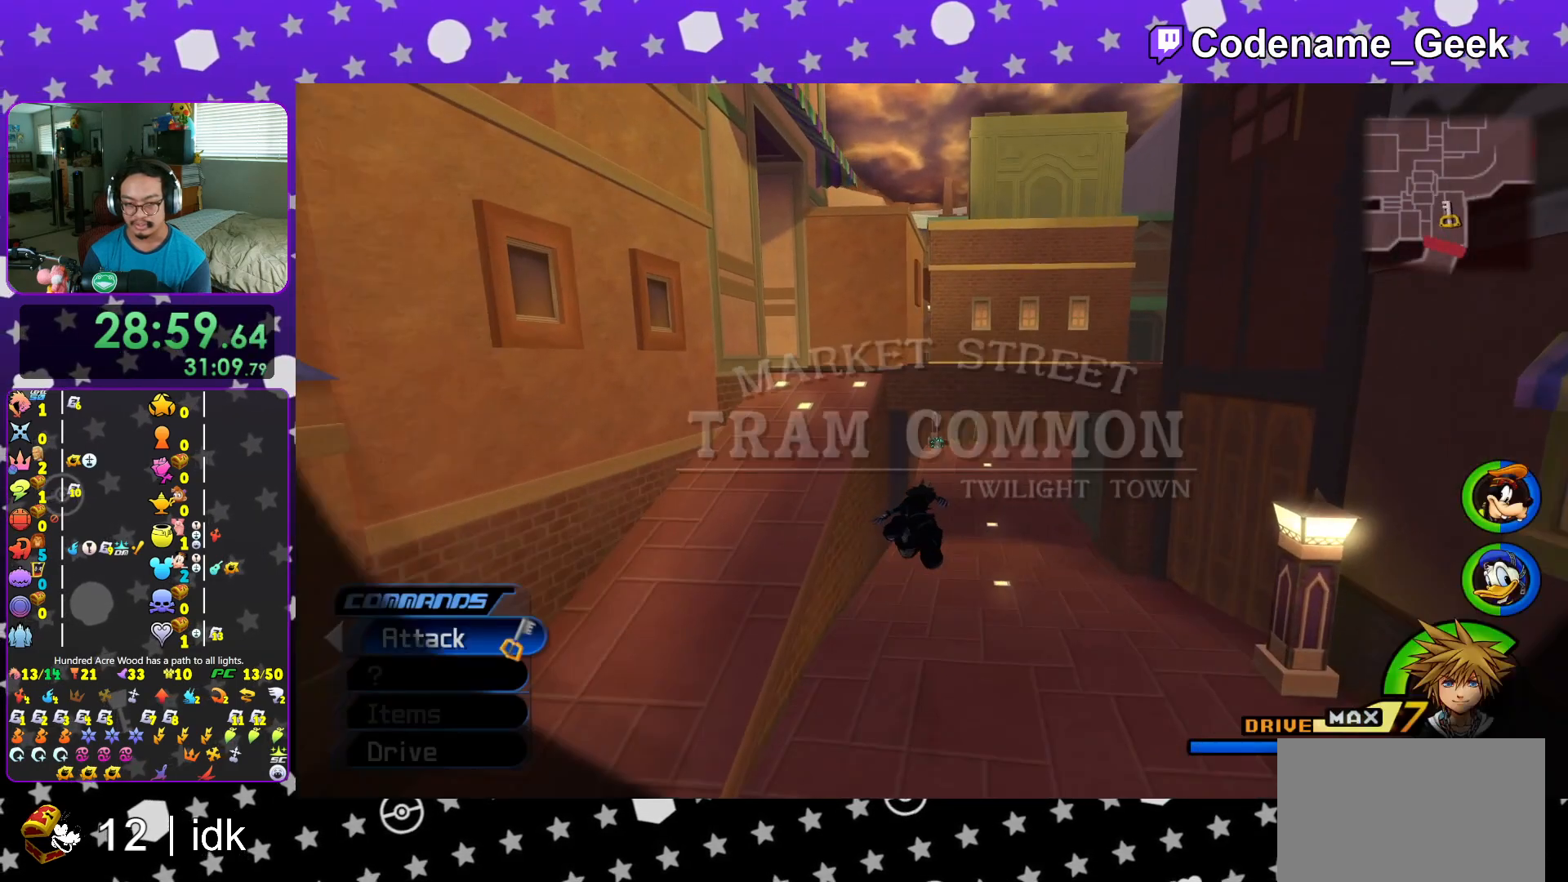
{"buttons": ["Y"], "left_stick": "up", "right_stick": "center", "events": [[16, "left_stick", "up"], [200, "right_stick", "right"], [300, "right_stick", "center"]]}
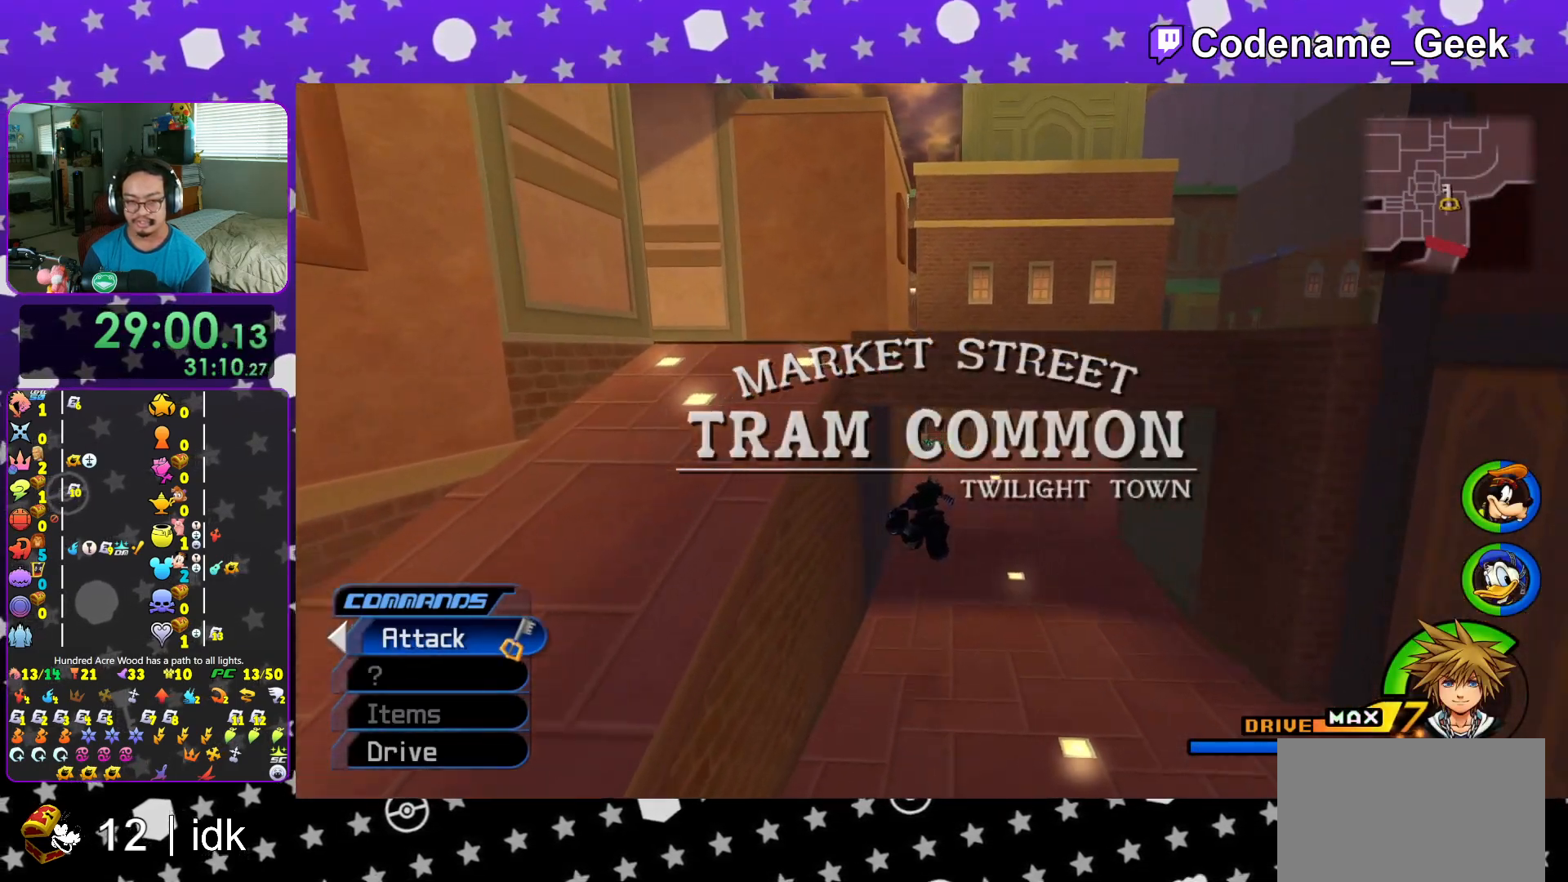
{"buttons": ["Y"], "left_stick": "up", "right_stick": "center", "events": []}
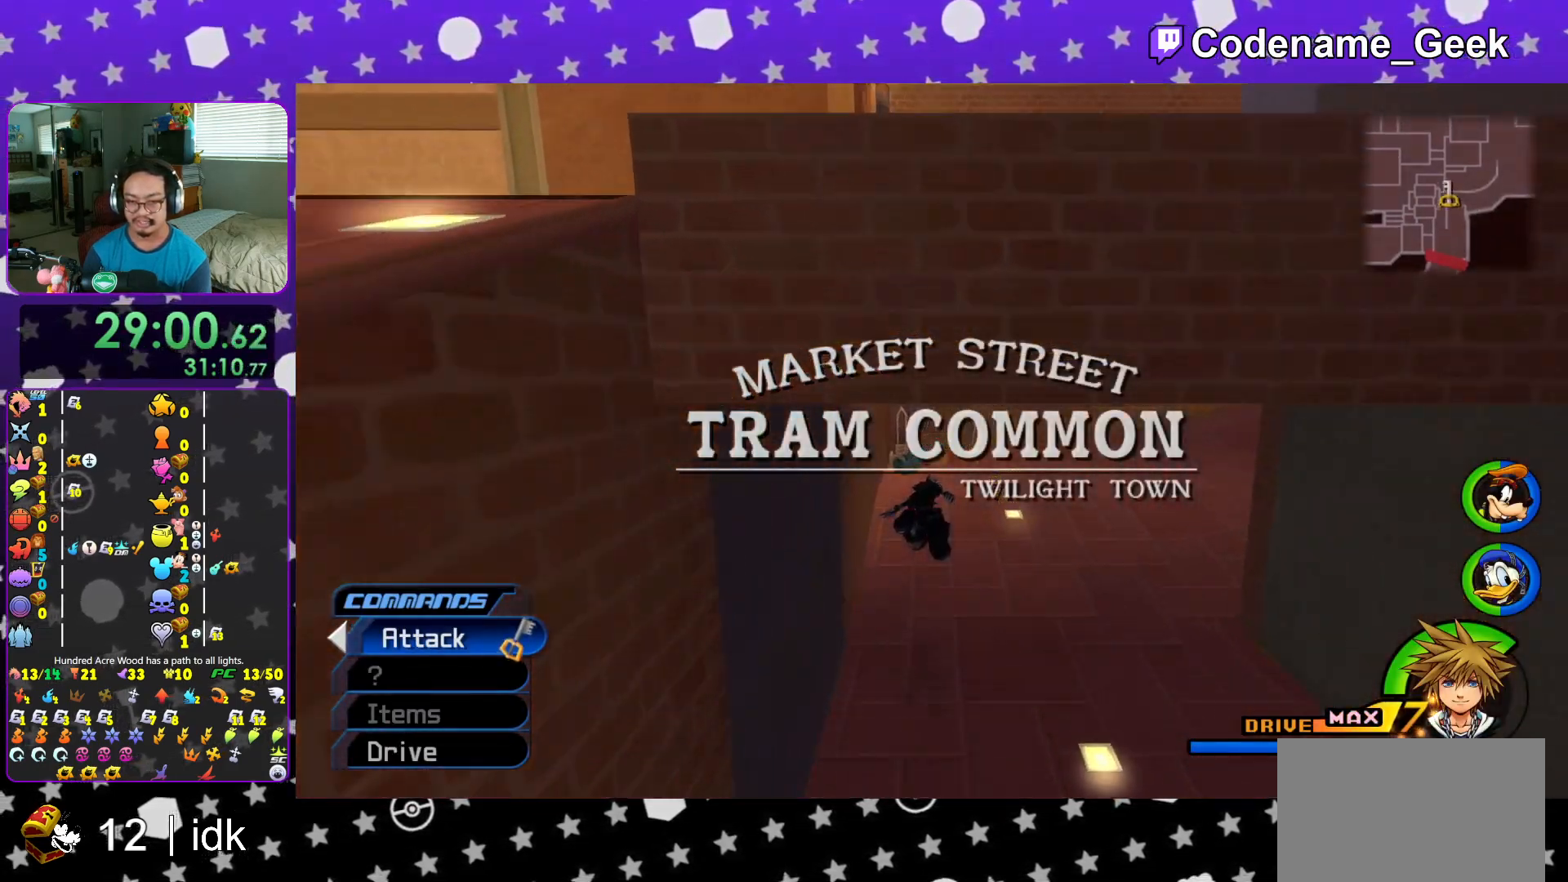
{"buttons": [], "left_stick": "up-left", "right_stick": "center", "events": [[183, "L1", "down"], [267, "L1", "up"], [333, "Y", "up"], [417, "L1", "down"], [450, "left_stick", "up-left"], [500, "L1", "up"]]}
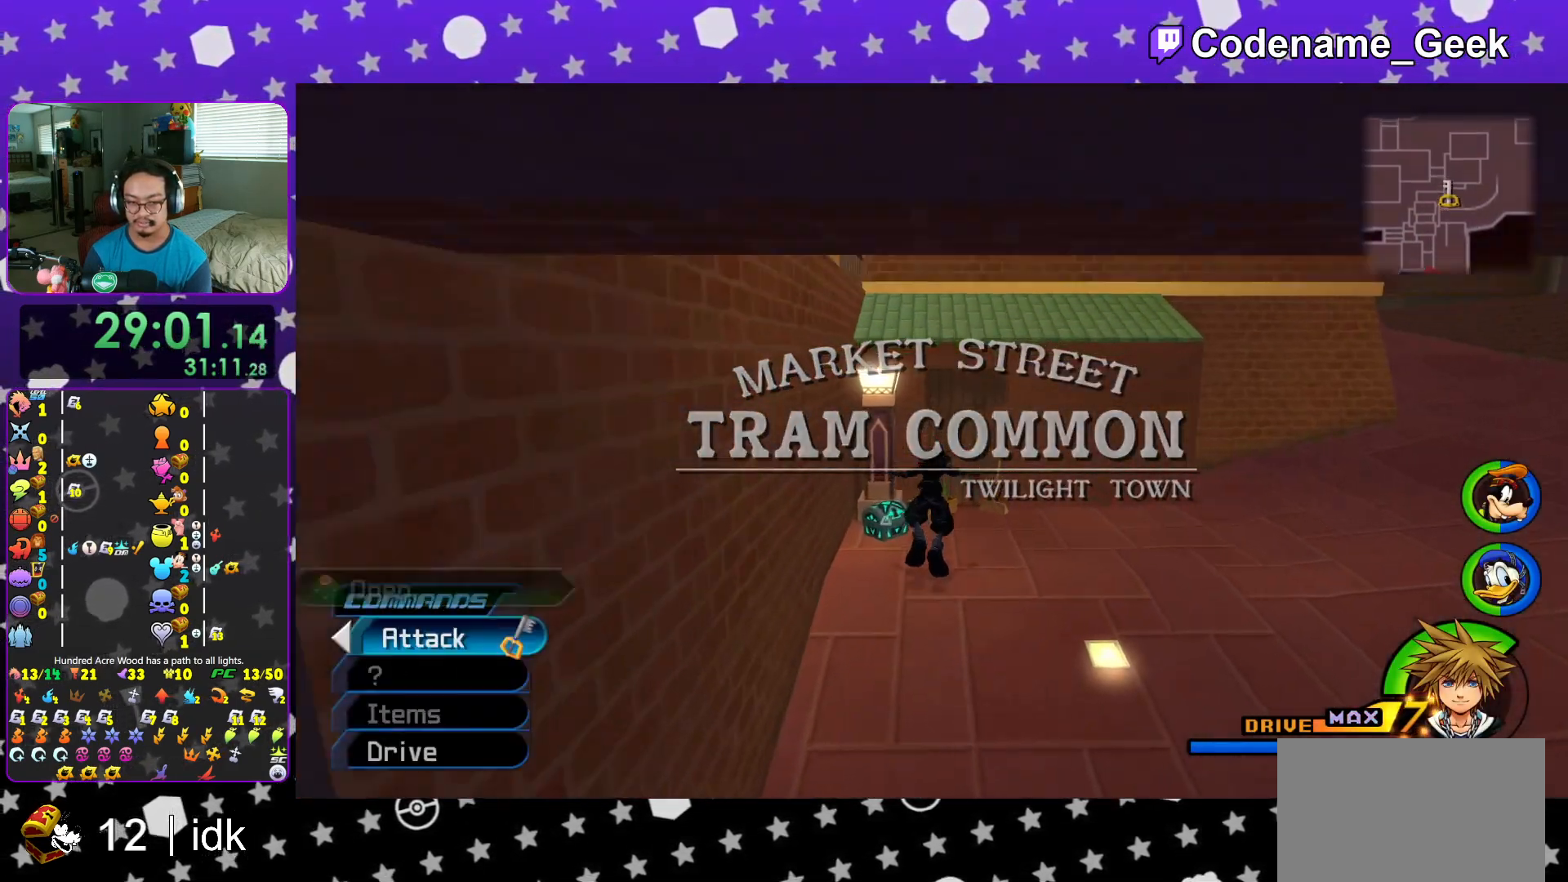
{"buttons": [], "left_stick": "center", "right_stick": "center", "events": [[100, "right_stick", "right"], [200, "X", "down"], [317, "X", "up"], [384, "left_stick", "center"], [401, "X", "down"], [417, "right_stick", "center"], [484, "X", "up"]]}
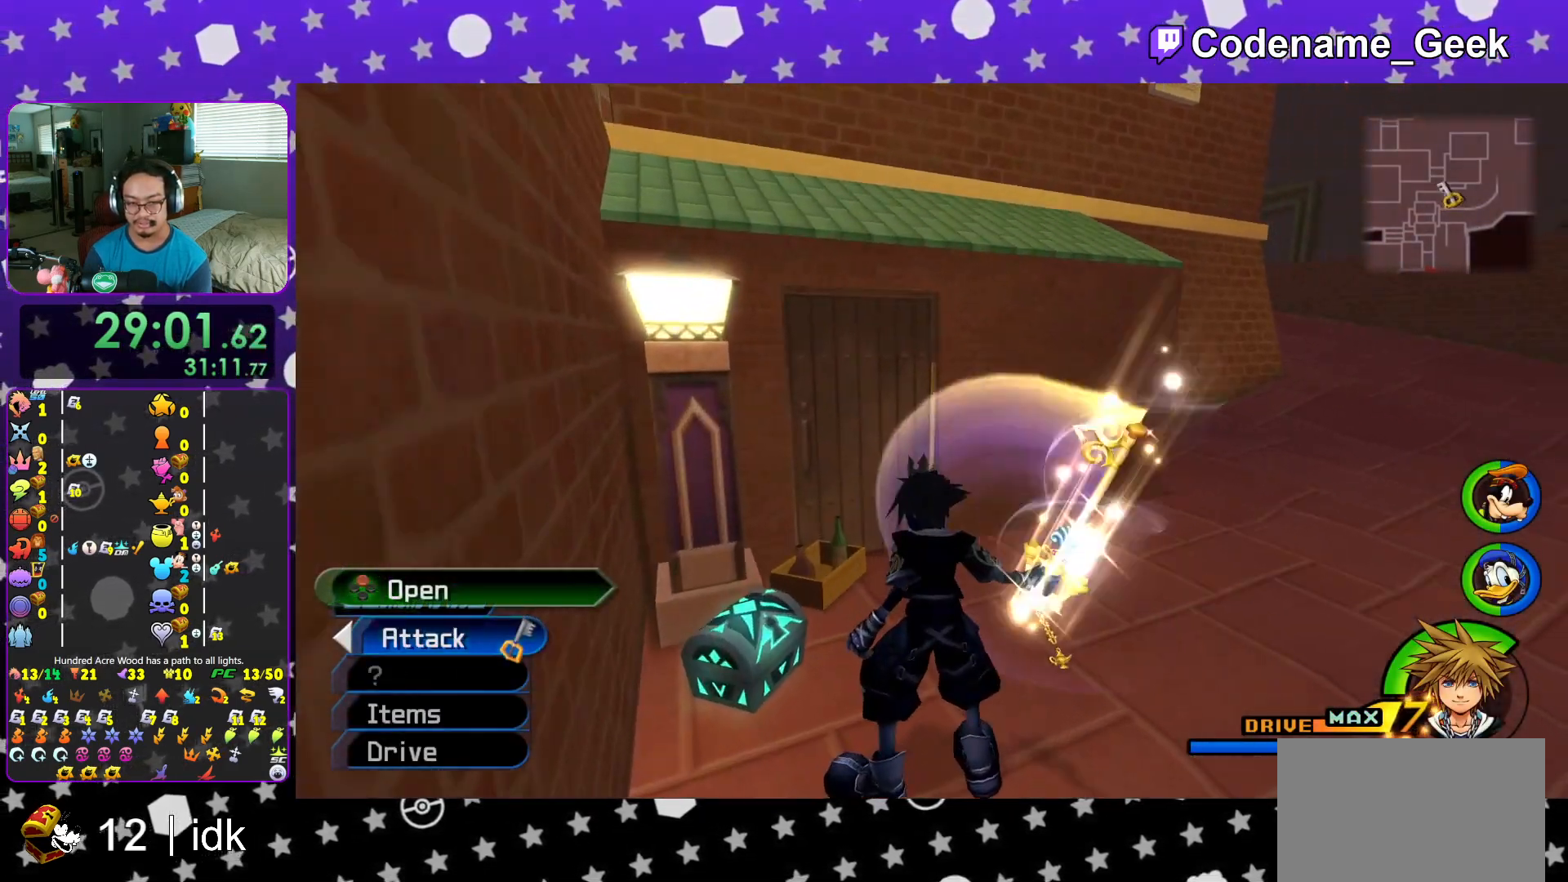
{"buttons": ["X"], "left_stick": "center", "right_stick": "center", "events": [[83, "L1", "down"], [83, "X", "down"], [167, "L1", "up"], [183, "X", "up"], [283, "X", "down"], [317, "L1", "down"], [383, "L1", "up"], [383, "X", "up"], [450, "X", "down"]]}
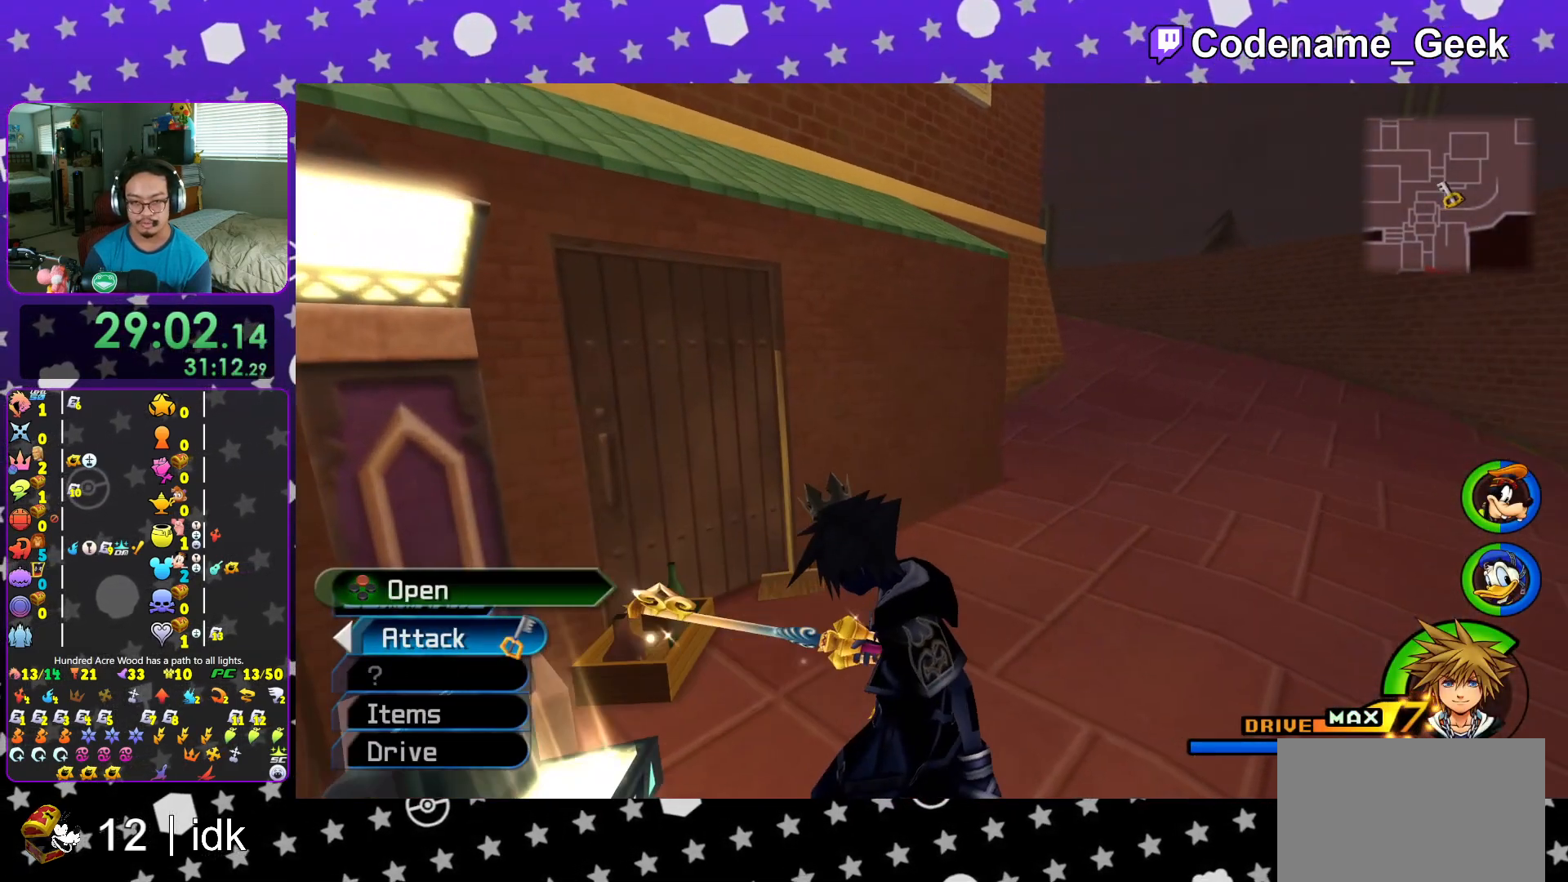
{"buttons": ["B"], "left_stick": "up", "right_stick": "center", "events": [[84, "X", "up"], [200, "left_stick", "up"], [334, "B", "down"]]}
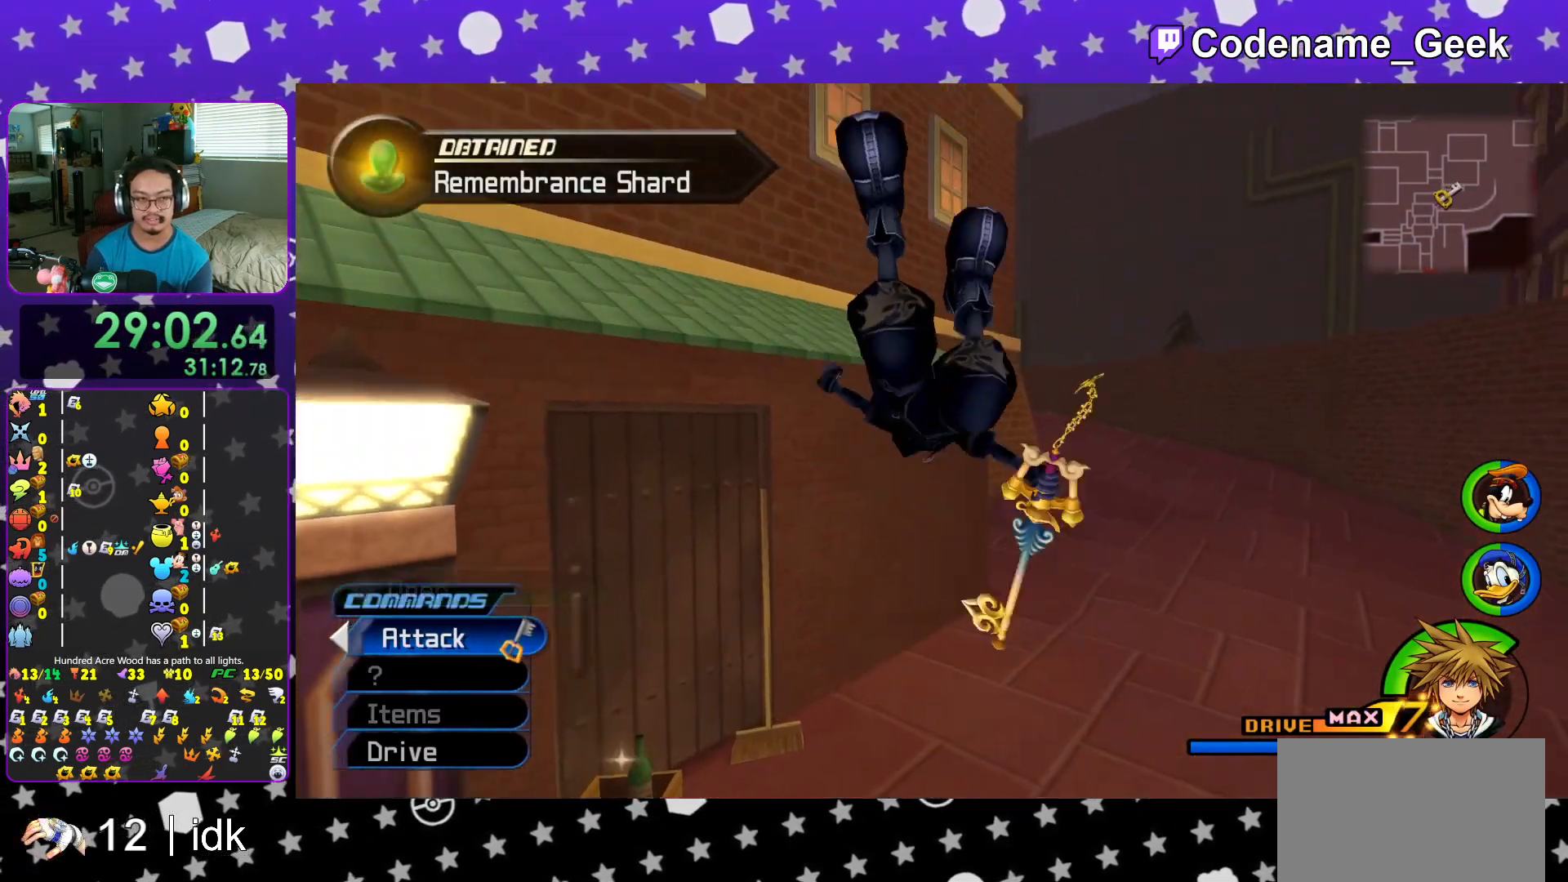
{"buttons": ["Y"], "left_stick": "up", "right_stick": "center", "events": [[150, "B", "up"], [200, "B", "down"], [350, "B", "up"], [367, "Y", "down"]]}
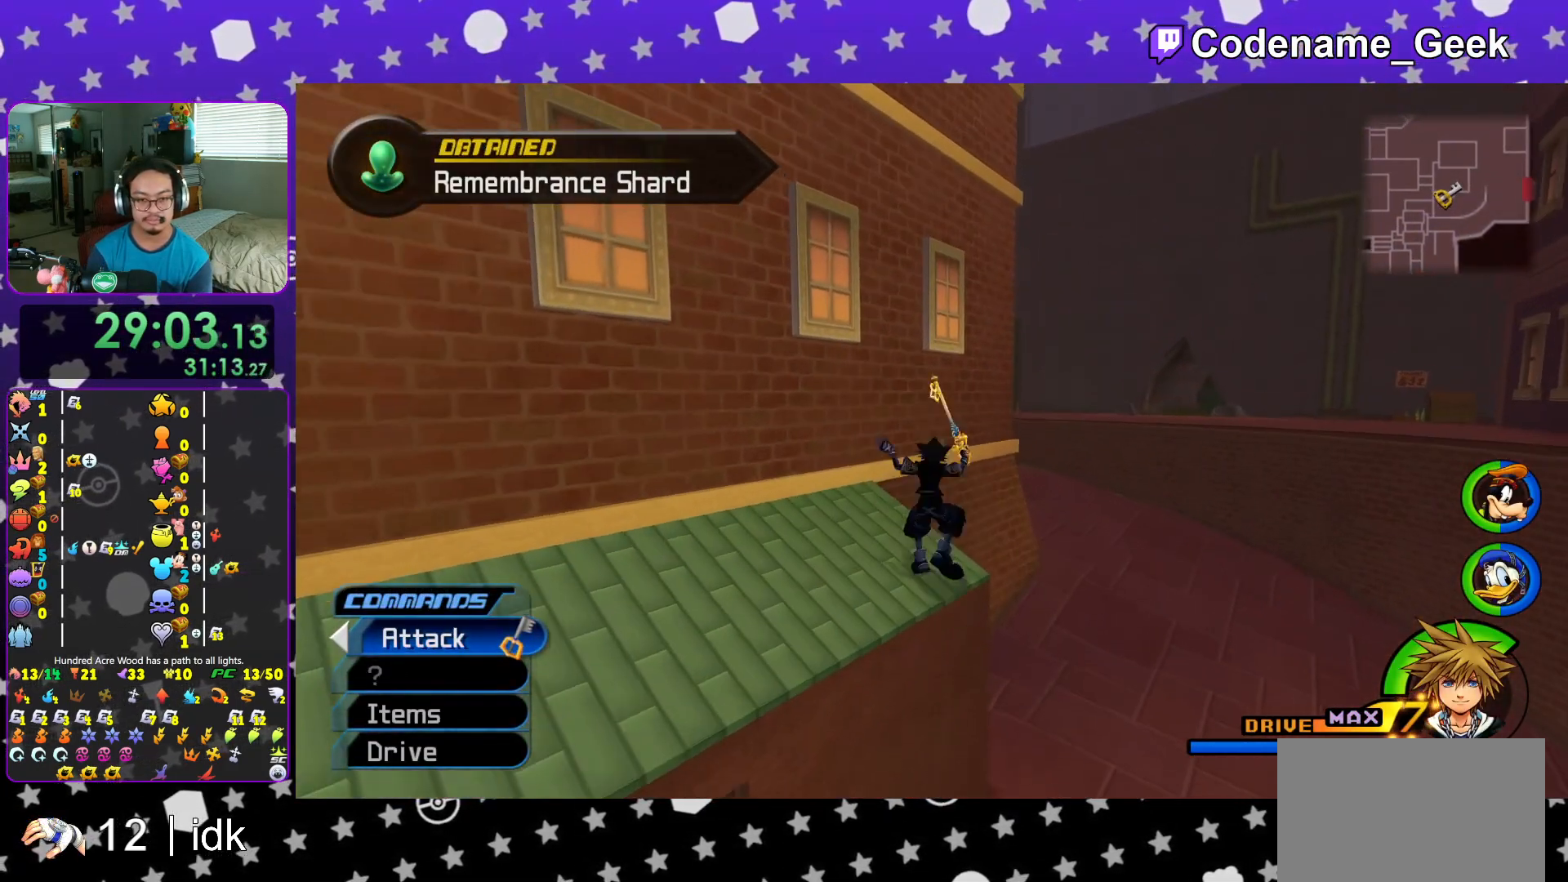
{"buttons": [], "left_stick": "right", "right_stick": "center", "events": [[17, "Y", "up"], [134, "B", "down"], [167, "left_stick", "right"], [267, "B", "up"], [317, "B", "down"], [501, "B", "up"]]}
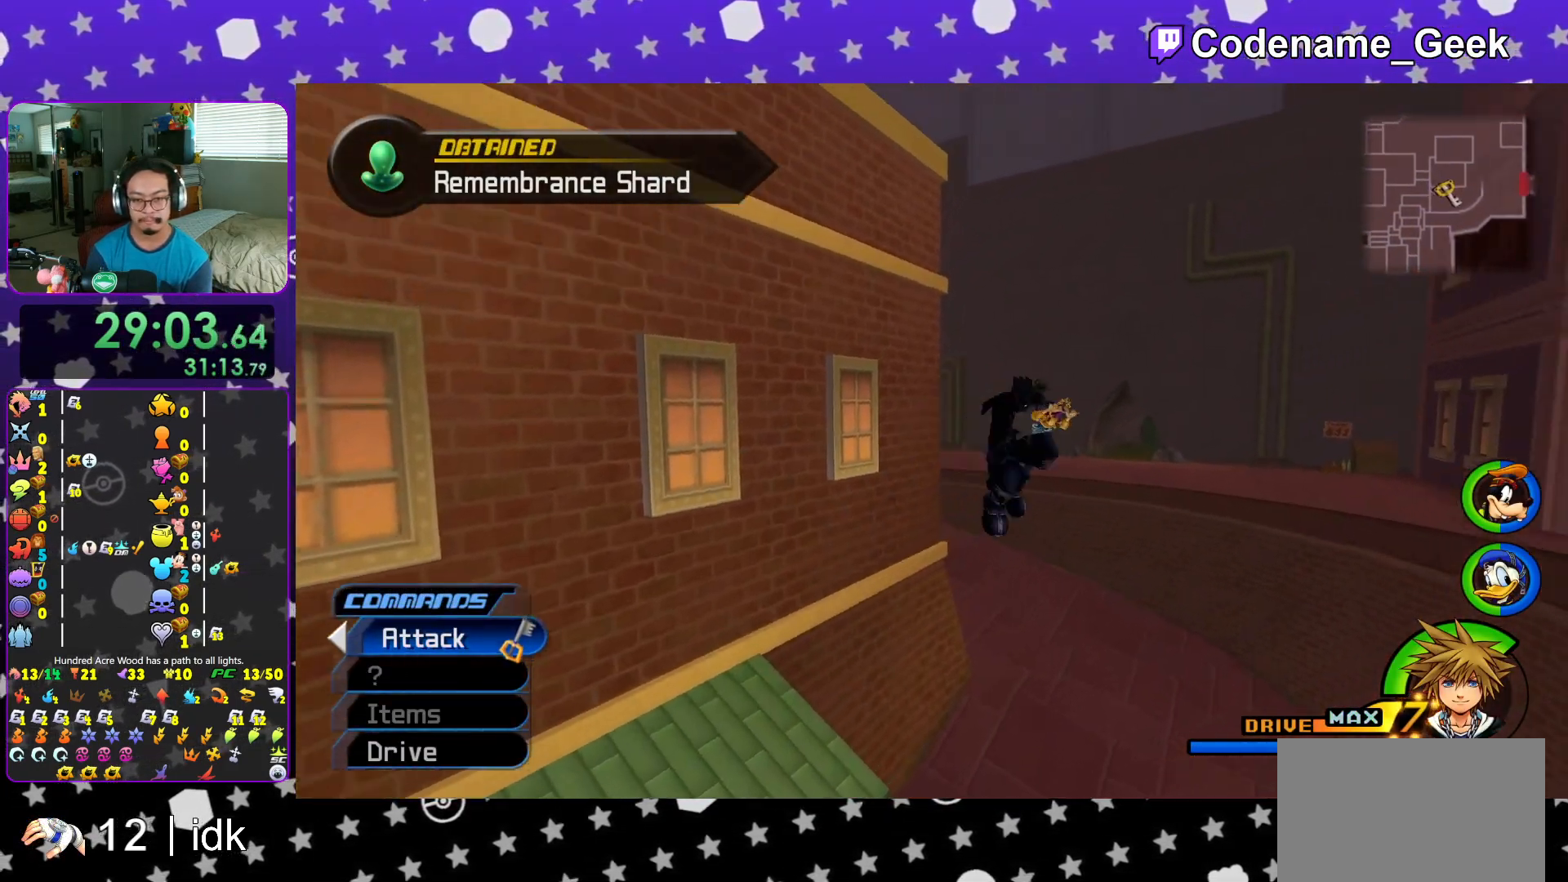
{"buttons": ["Y"], "left_stick": "up-right", "right_stick": "center", "events": [[66, "Y", "down"], [167, "right_stick", "right"], [217, "left_stick", "up-right"], [467, "right_stick", "center"]]}
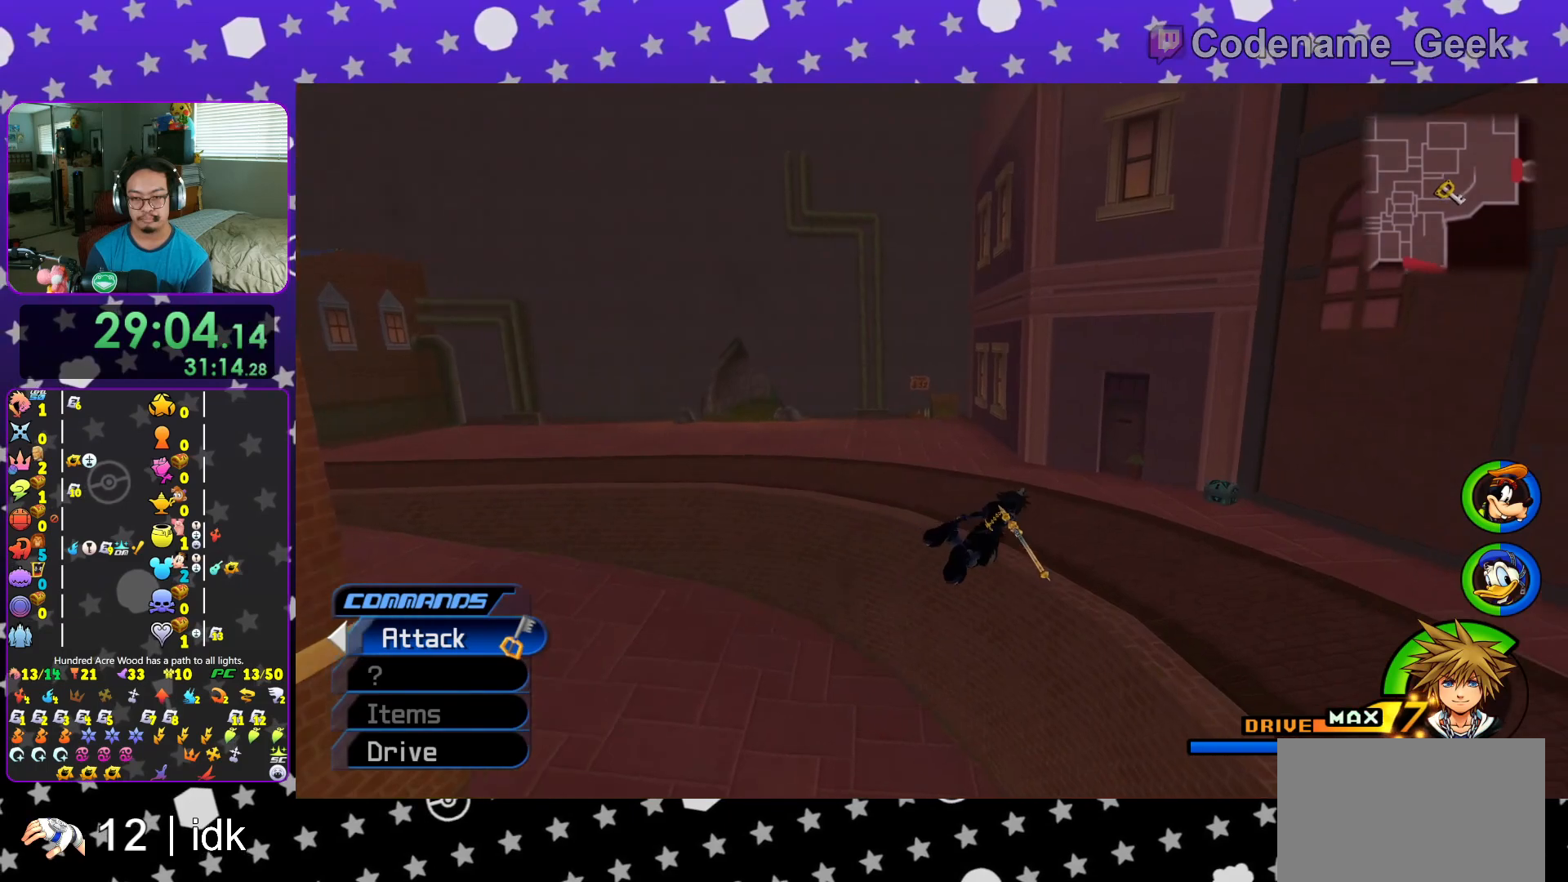
{"buttons": [], "left_stick": "up-right", "right_stick": "center", "events": [[484, "Y", "up"]]}
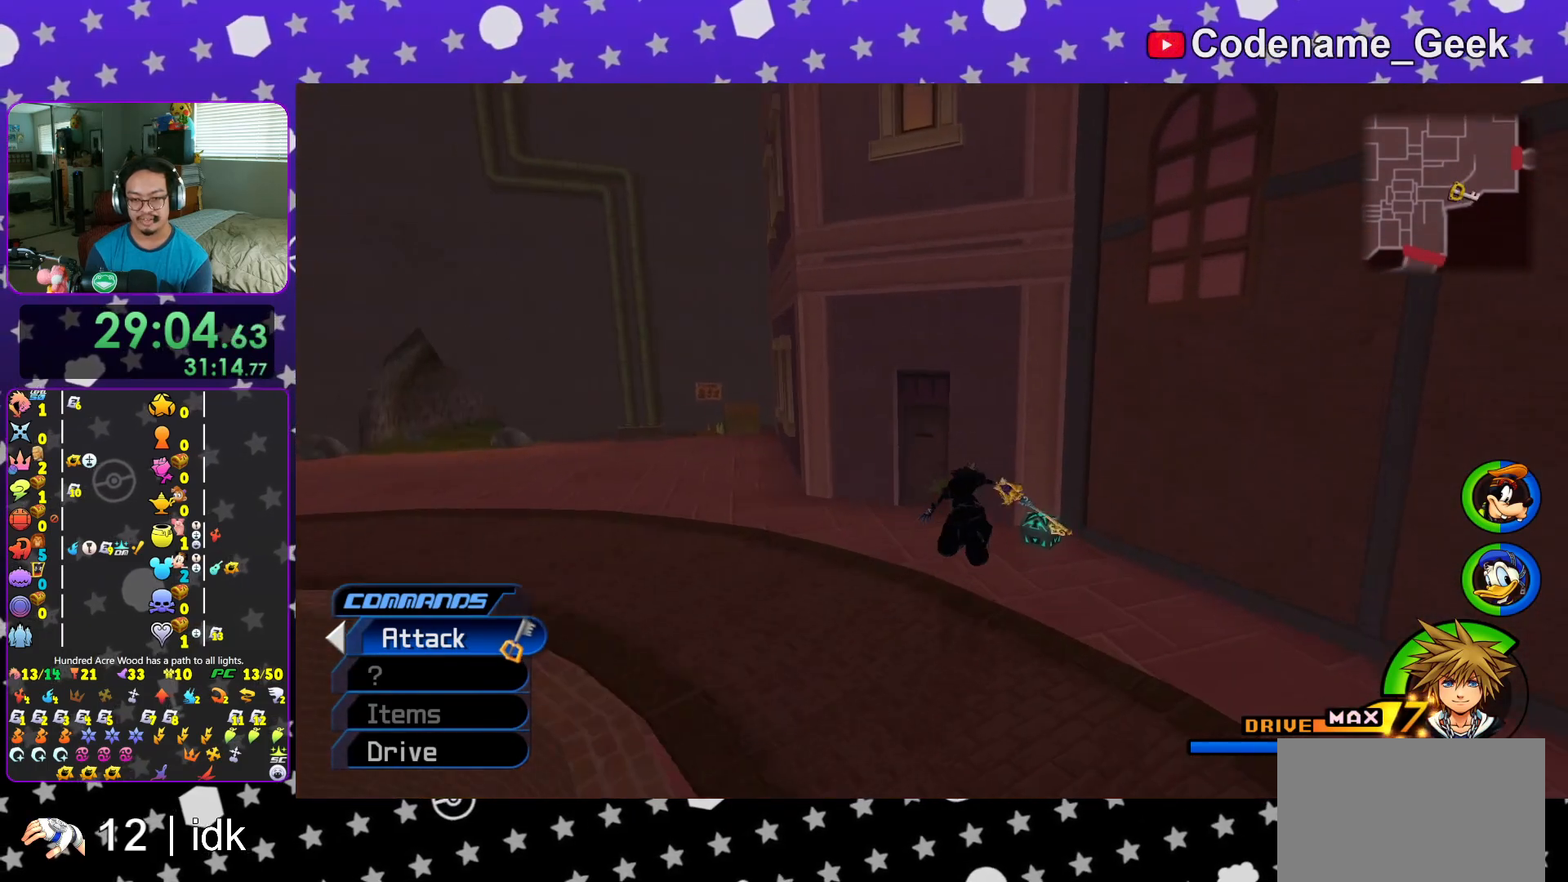
{"buttons": [], "left_stick": "up-right", "right_stick": "left", "events": [[66, "right_stick", "left"], [100, "left_stick", "up"], [150, "right_stick", "center"], [250, "right_stick", "left"], [283, "left_stick", "up-right"]]}
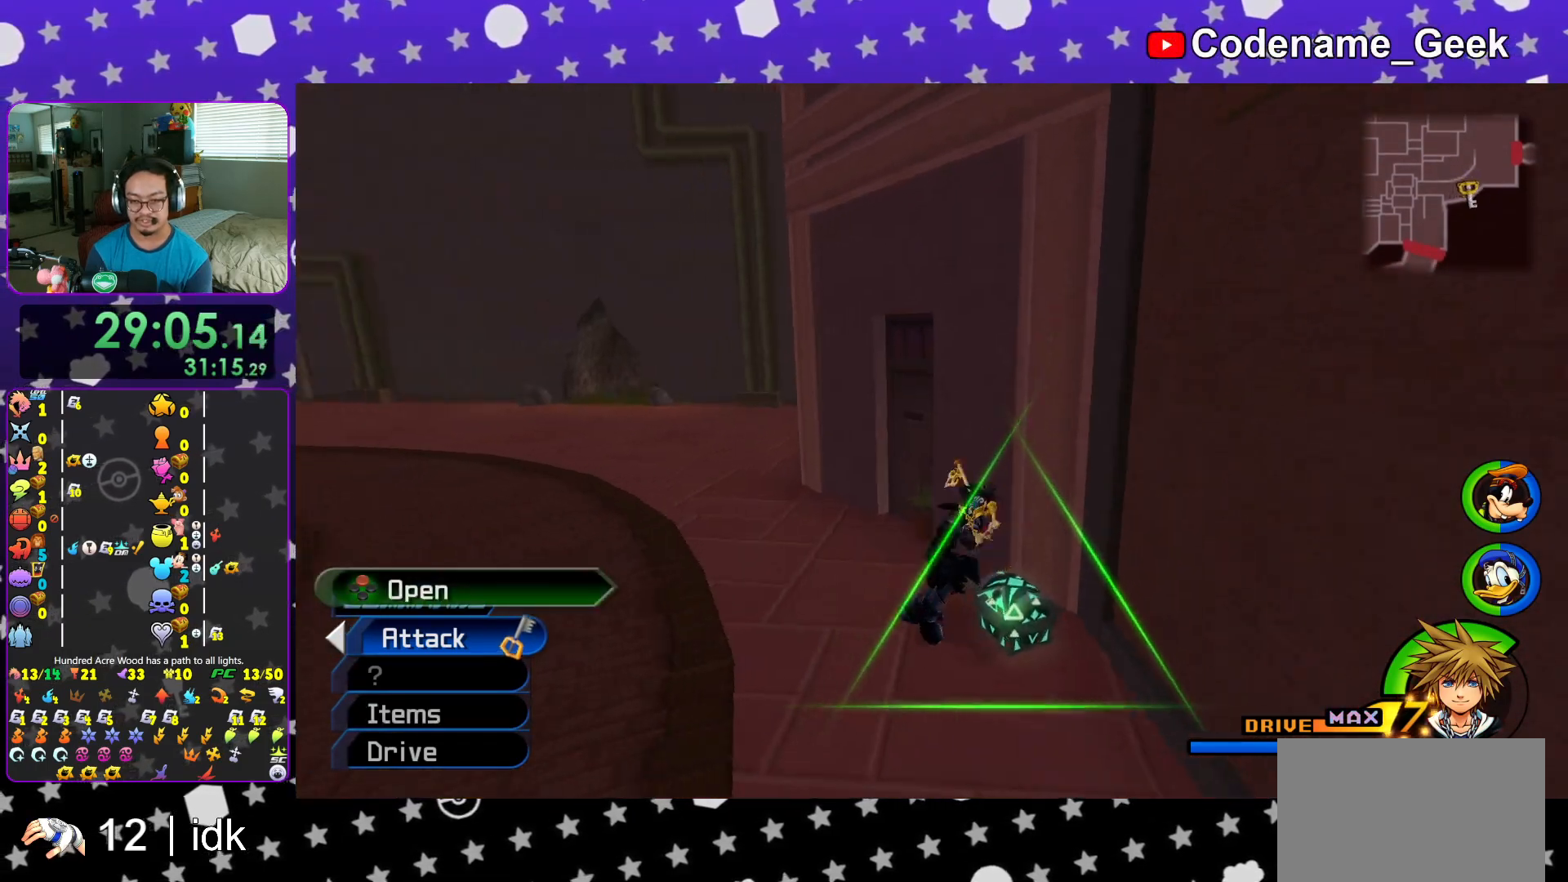
{"buttons": [], "left_stick": "center", "right_stick": "center", "events": [[34, "X", "down"], [67, "left_stick", "center"], [100, "X", "up"], [134, "right_stick", "center"], [217, "X", "down"], [334, "X", "up"], [351, "L1", "down"], [417, "X", "down"], [434, "L1", "up"], [501, "X", "up"]]}
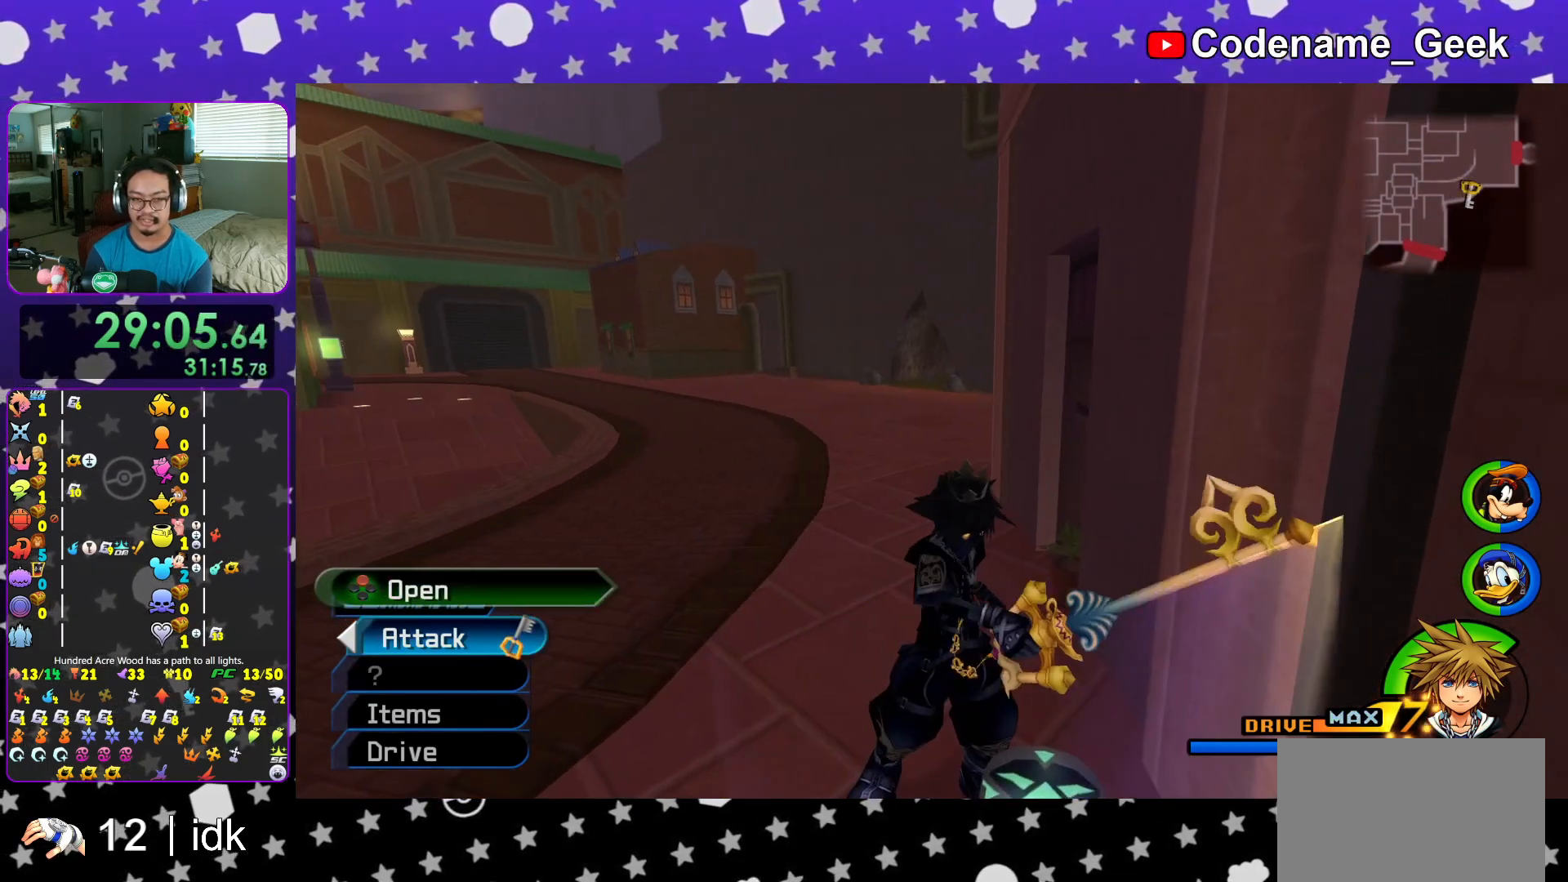
{"buttons": [], "left_stick": "up", "right_stick": "center", "events": [[100, "L1", "down"], [100, "X", "down"], [150, "right_stick", "down-right"], [183, "X", "up"], [200, "L1", "up"], [200, "right_stick", "center"], [367, "L1", "down"], [450, "L1", "up"], [467, "left_stick", "up"]]}
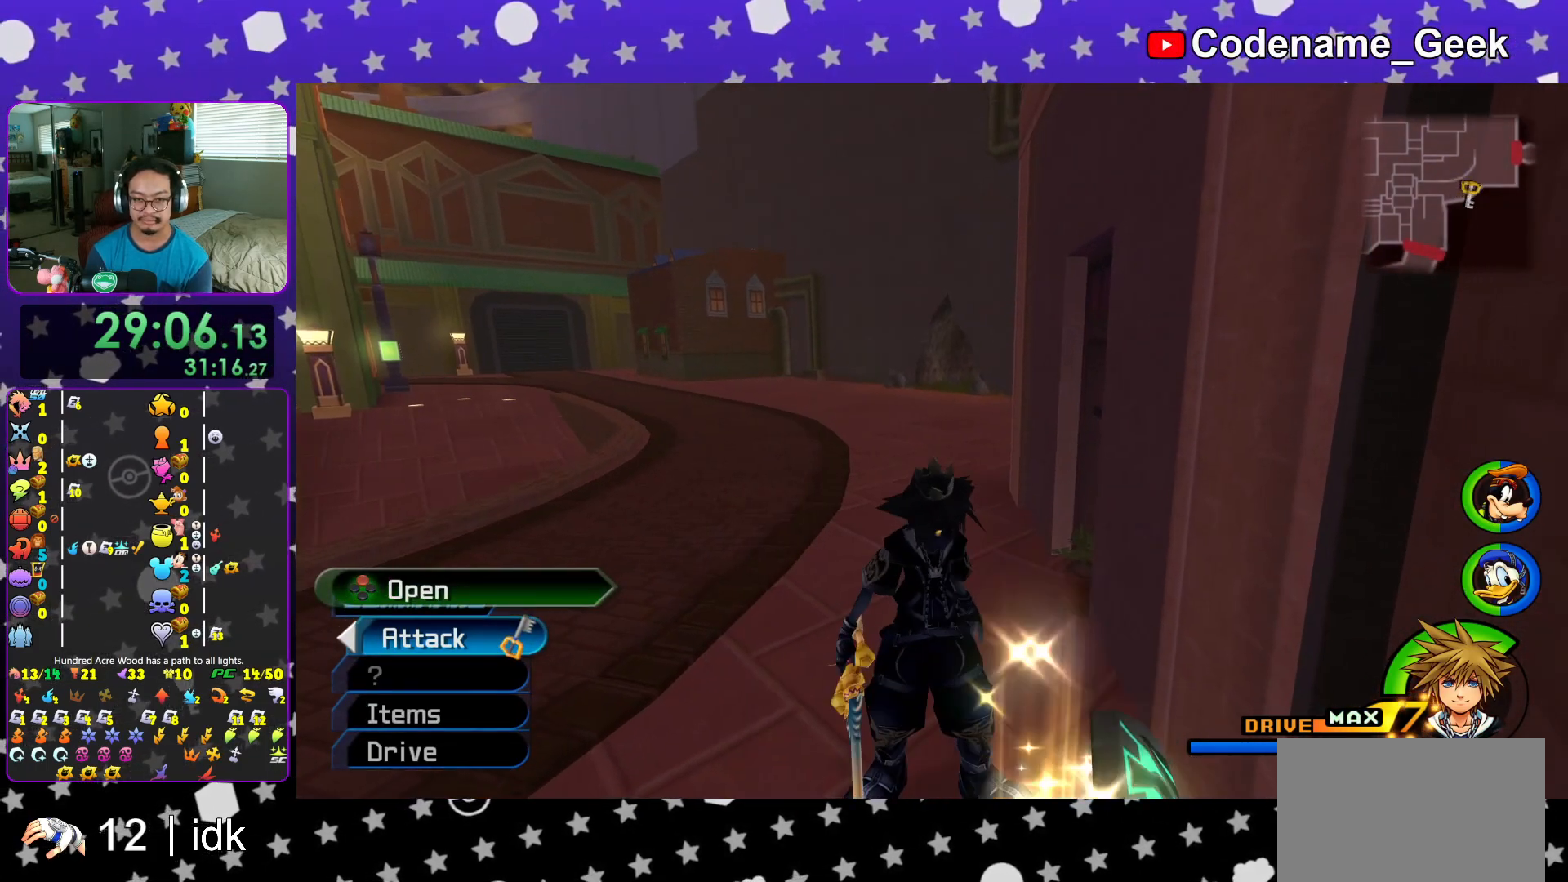
{"buttons": ["Y"], "left_stick": "up", "right_stick": "center", "events": [[134, "B", "down"], [234, "B", "up"], [284, "B", "down"], [417, "B", "up"], [484, "Y", "down"]]}
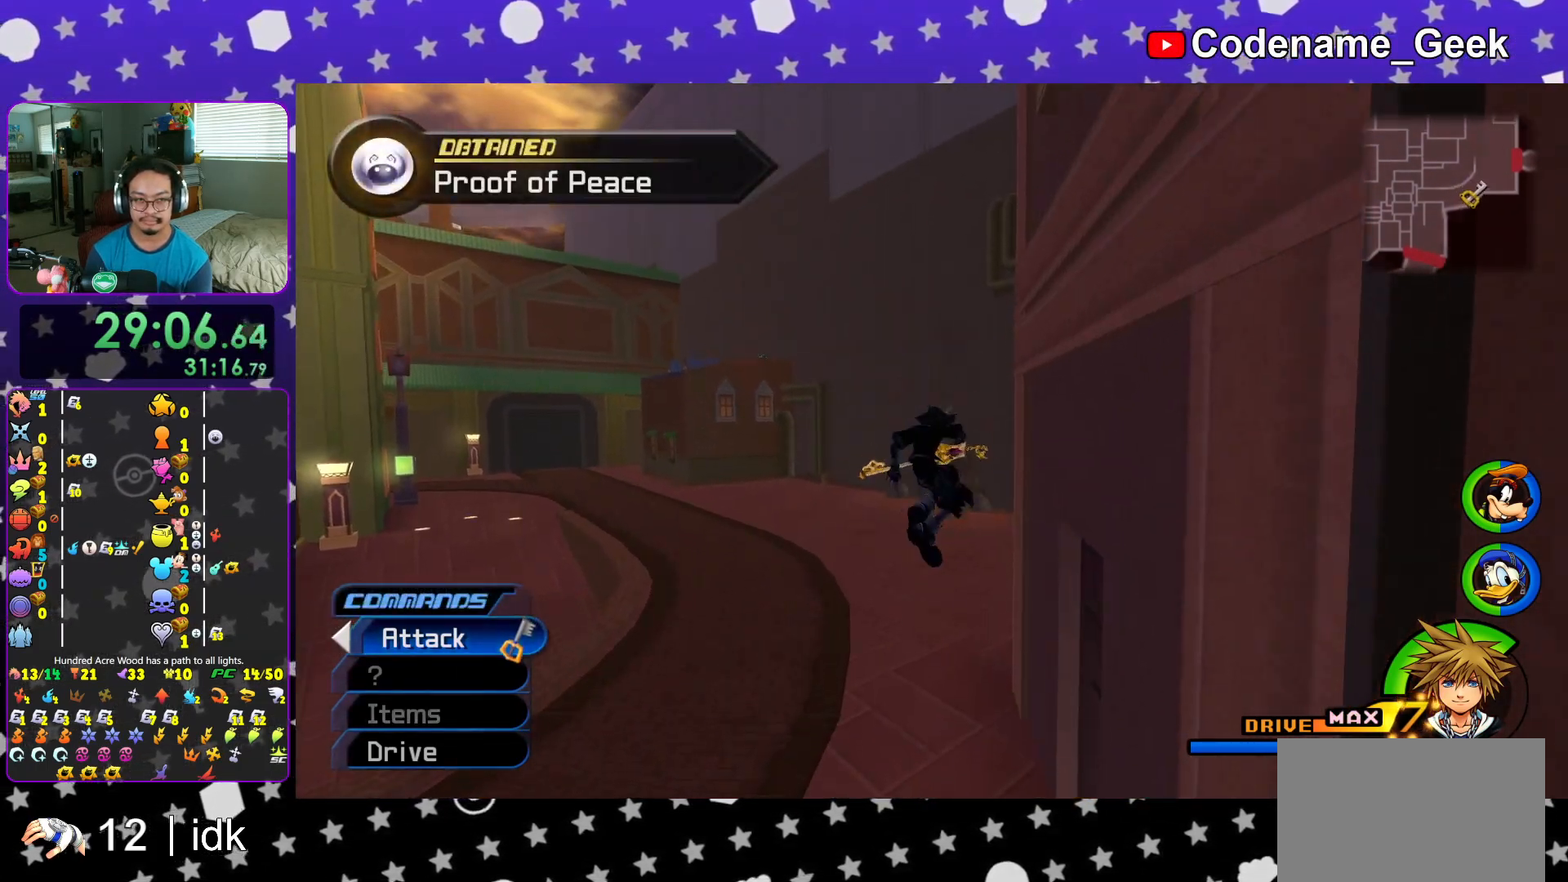
{"buttons": ["Y"], "left_stick": "up", "right_stick": "center", "events": []}
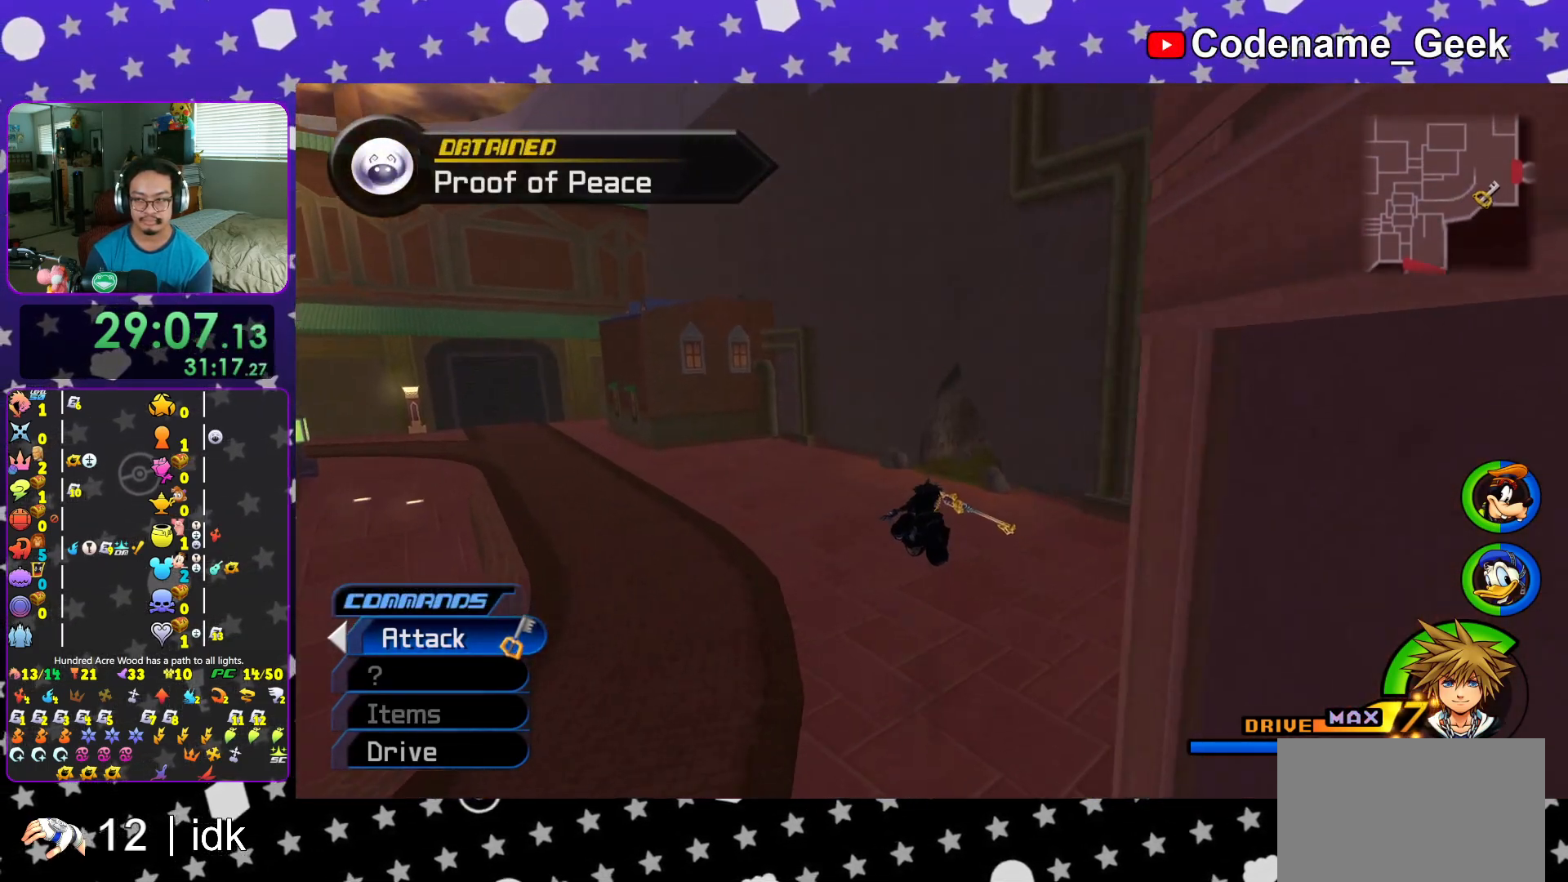
{"buttons": ["Y"], "left_stick": "up", "right_stick": "right", "events": [[467, "right_stick", "right"]]}
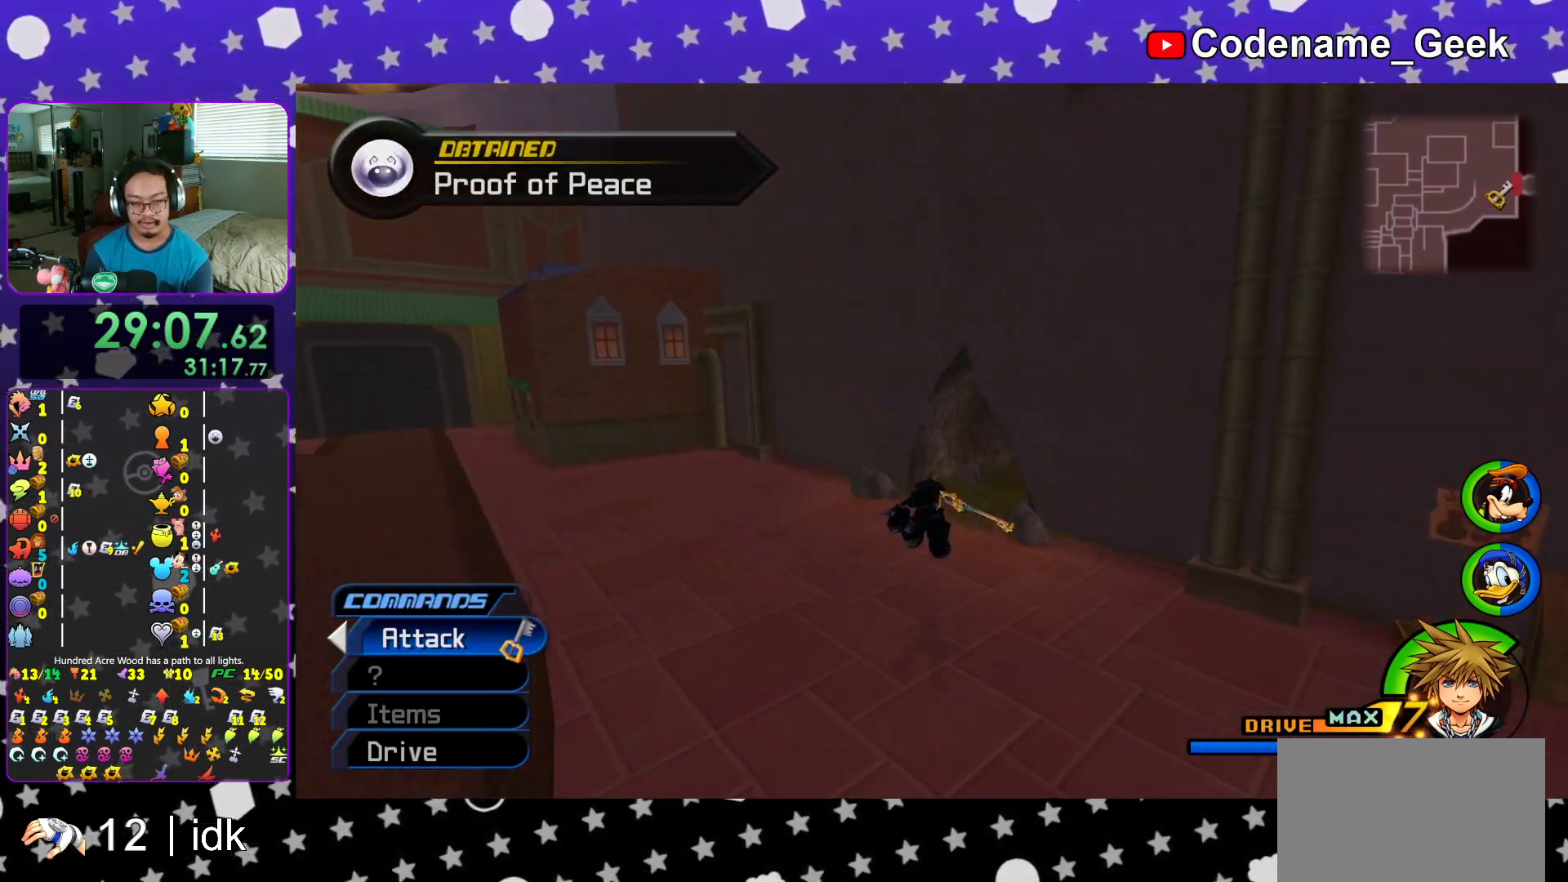
{"buttons": ["Y"], "left_stick": "up", "right_stick": "center", "events": [[50, "right_stick", "center"], [283, "right_stick", "right"], [400, "right_stick", "center"]]}
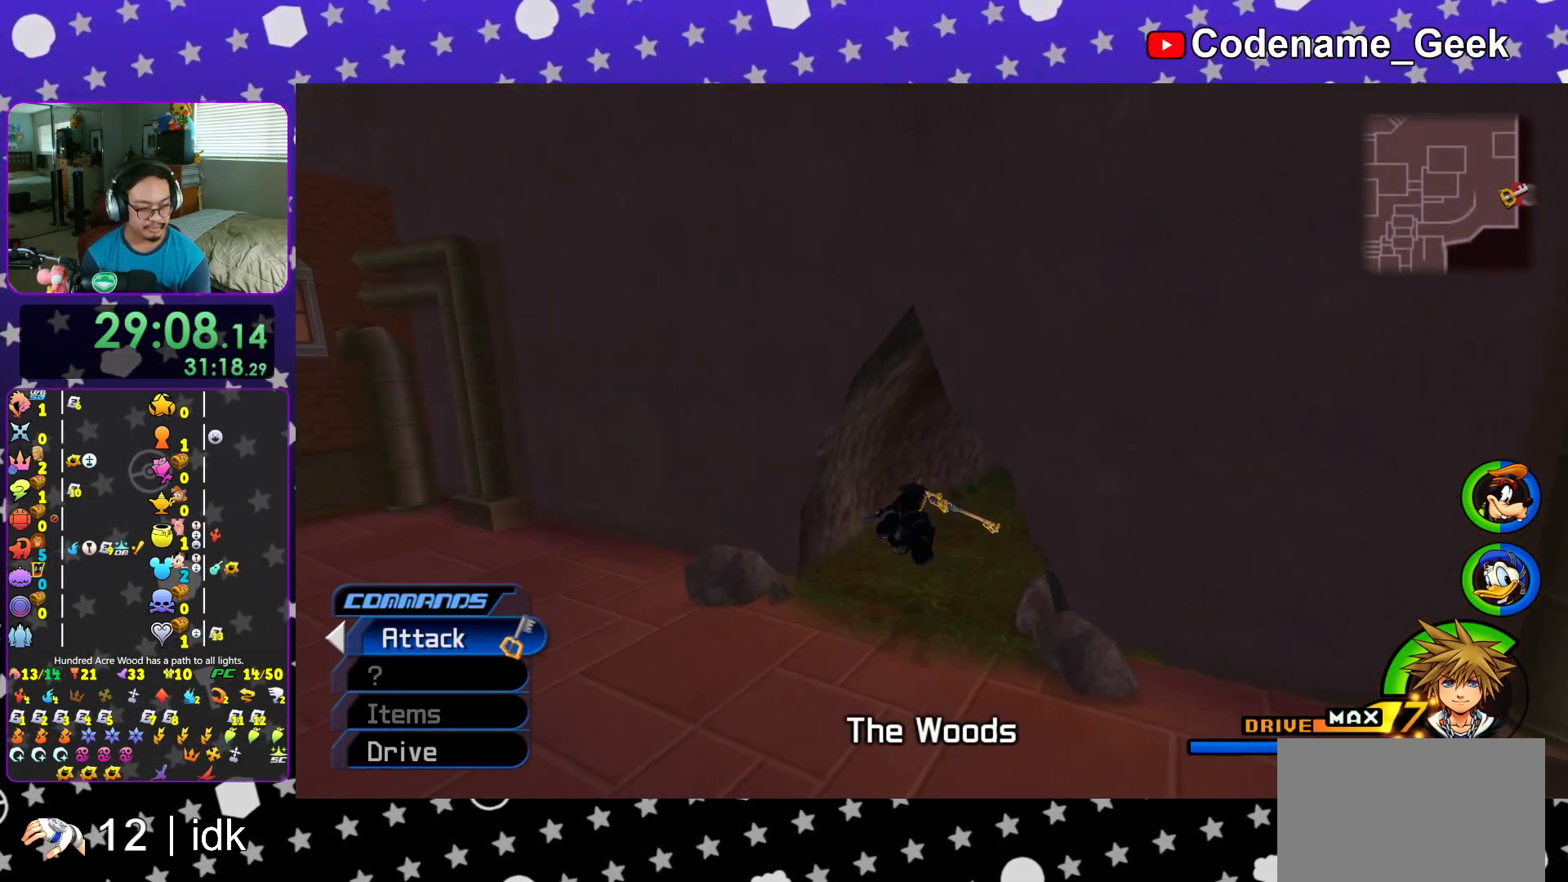
{"buttons": [], "left_stick": "up", "right_stick": "center", "events": [[117, "L1", "down"], [217, "L1", "up"], [217, "Y", "up"], [351, "L1", "down"], [467, "L1", "up"]]}
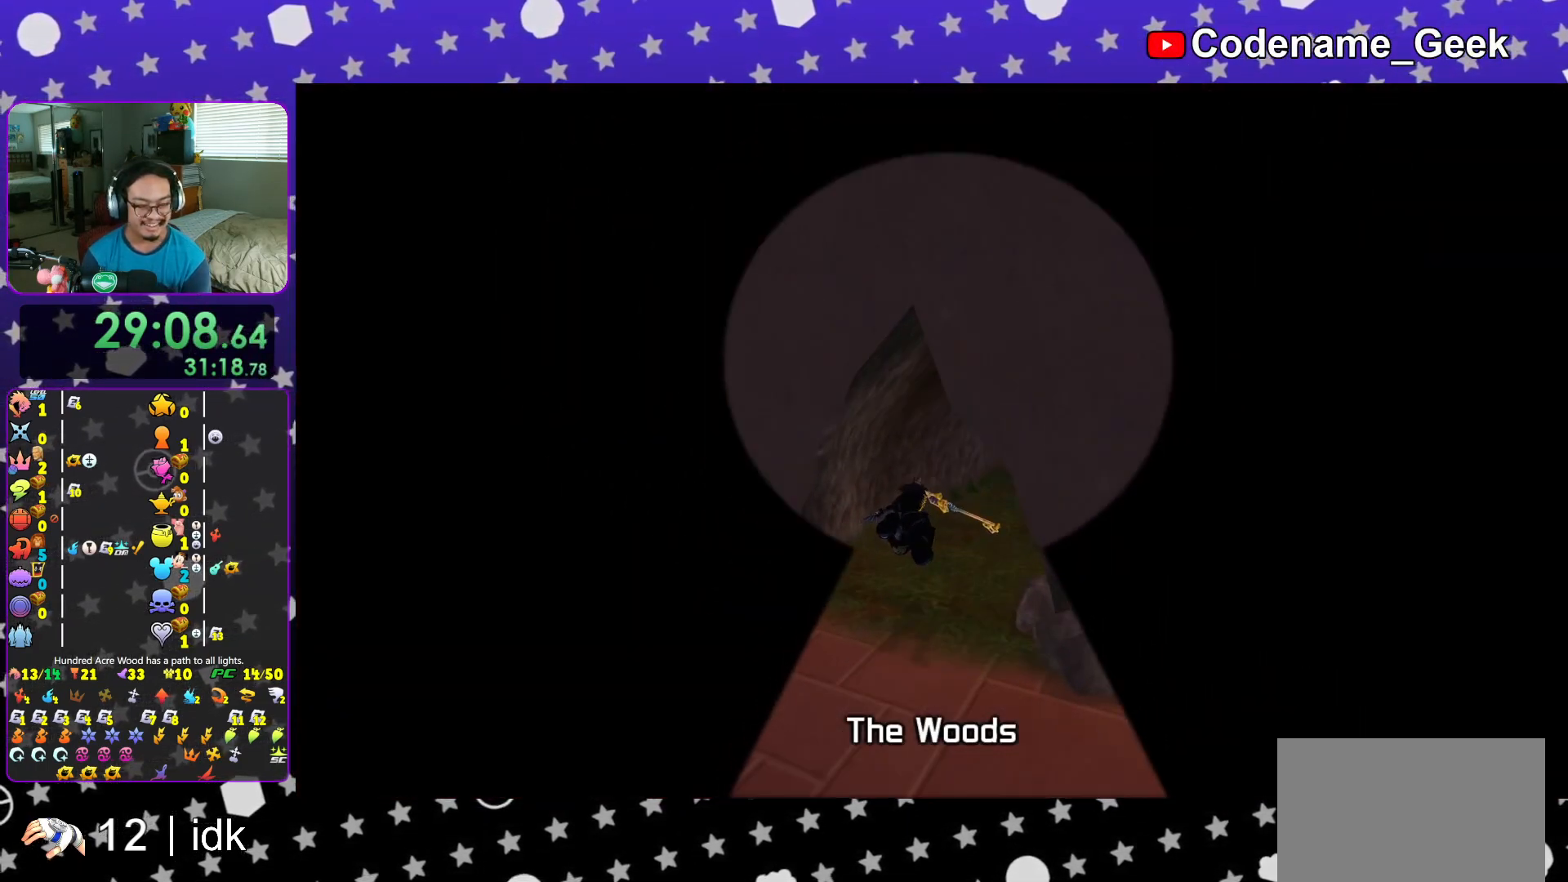
{"buttons": [], "left_stick": "up", "right_stick": "center", "events": [[100, "L1", "down"], [183, "L1", "up"], [300, "L1", "down"], [300, "right_stick", "right"], [400, "L1", "up"], [417, "right_stick", "center"]]}
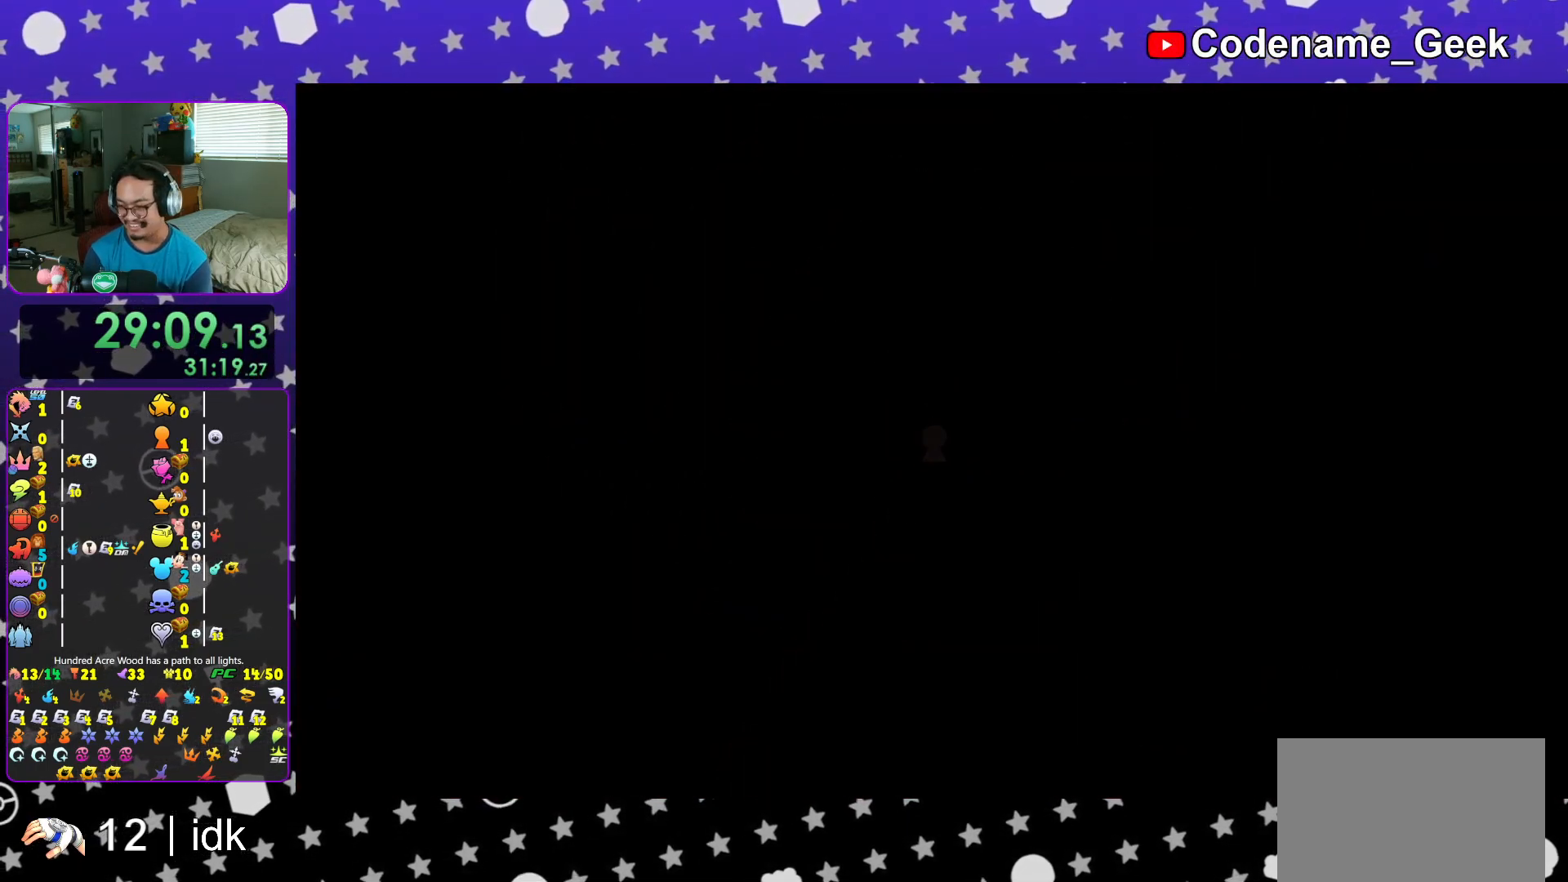
{"buttons": [], "left_stick": "up", "right_stick": "center", "events": [[34, "L1", "down"], [50, "right_stick", "down-right"], [100, "L1", "up"], [150, "right_stick", "center"], [234, "L1", "down"], [250, "right_stick", "right"], [301, "L1", "up"], [417, "right_stick", "center"]]}
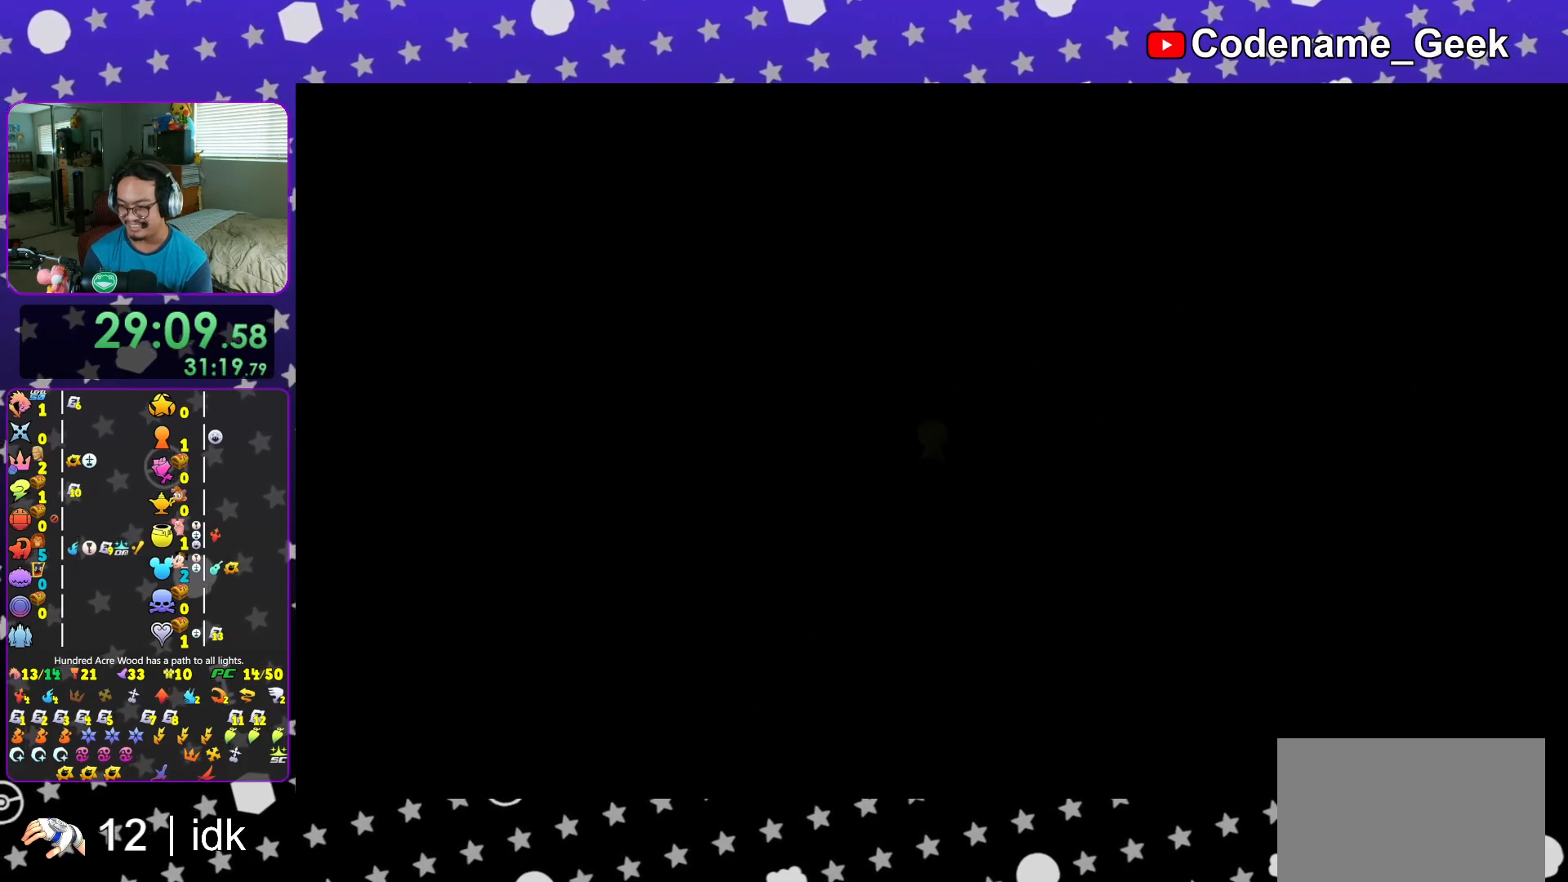
{"buttons": ["Y"], "left_stick": "up", "right_stick": "center", "events": [[50, "B", "down"], [200, "B", "up"], [267, "B", "down"], [400, "B", "up"], [450, "Y", "down"]]}
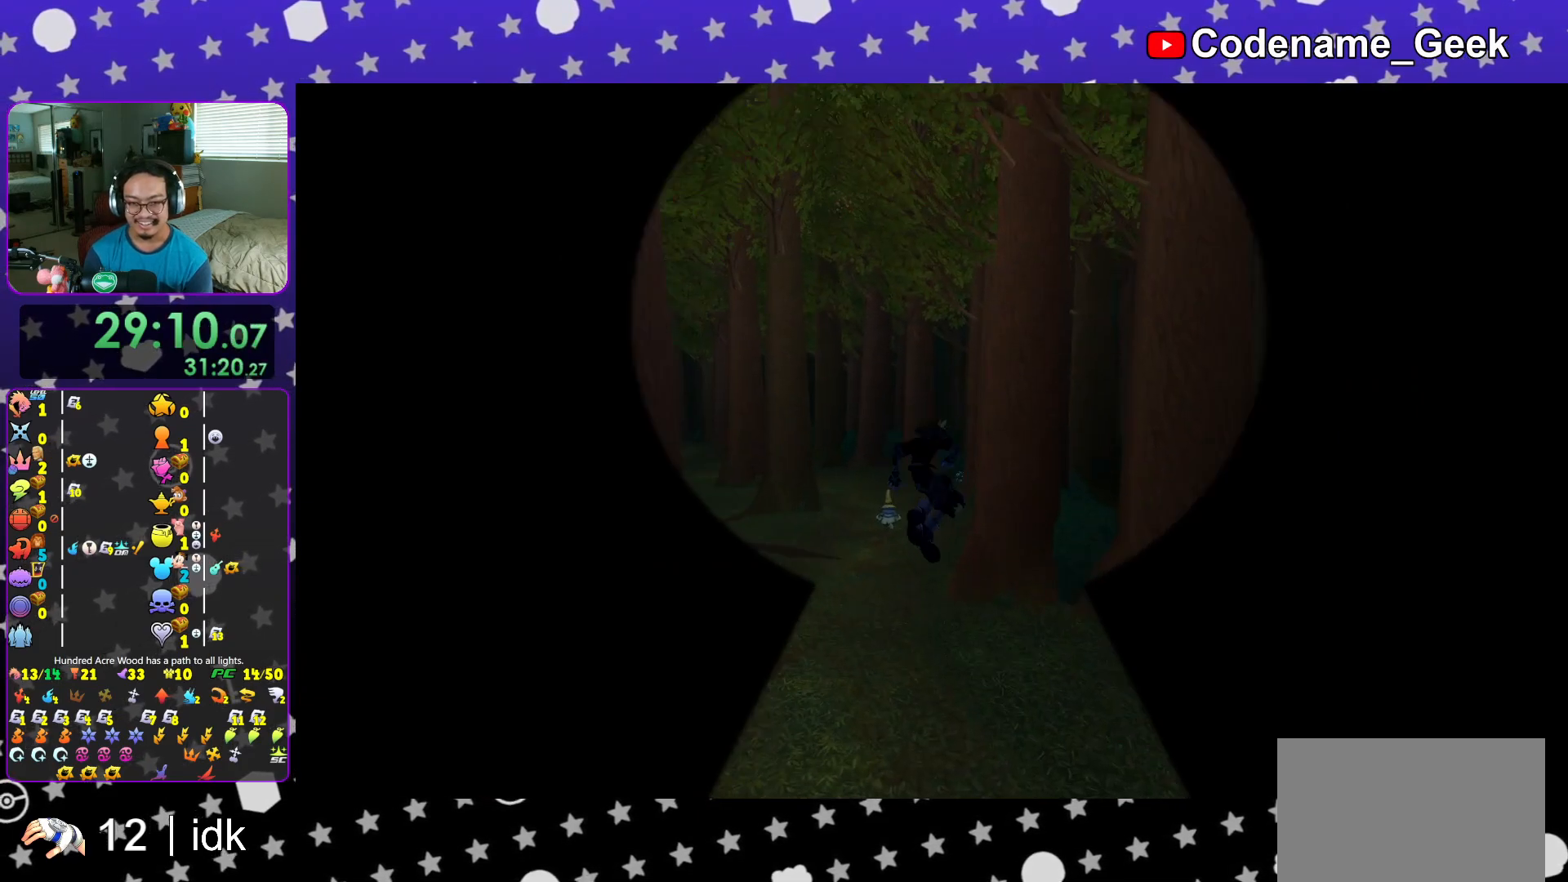
{"buttons": ["Y"], "left_stick": "up", "right_stick": "center", "events": []}
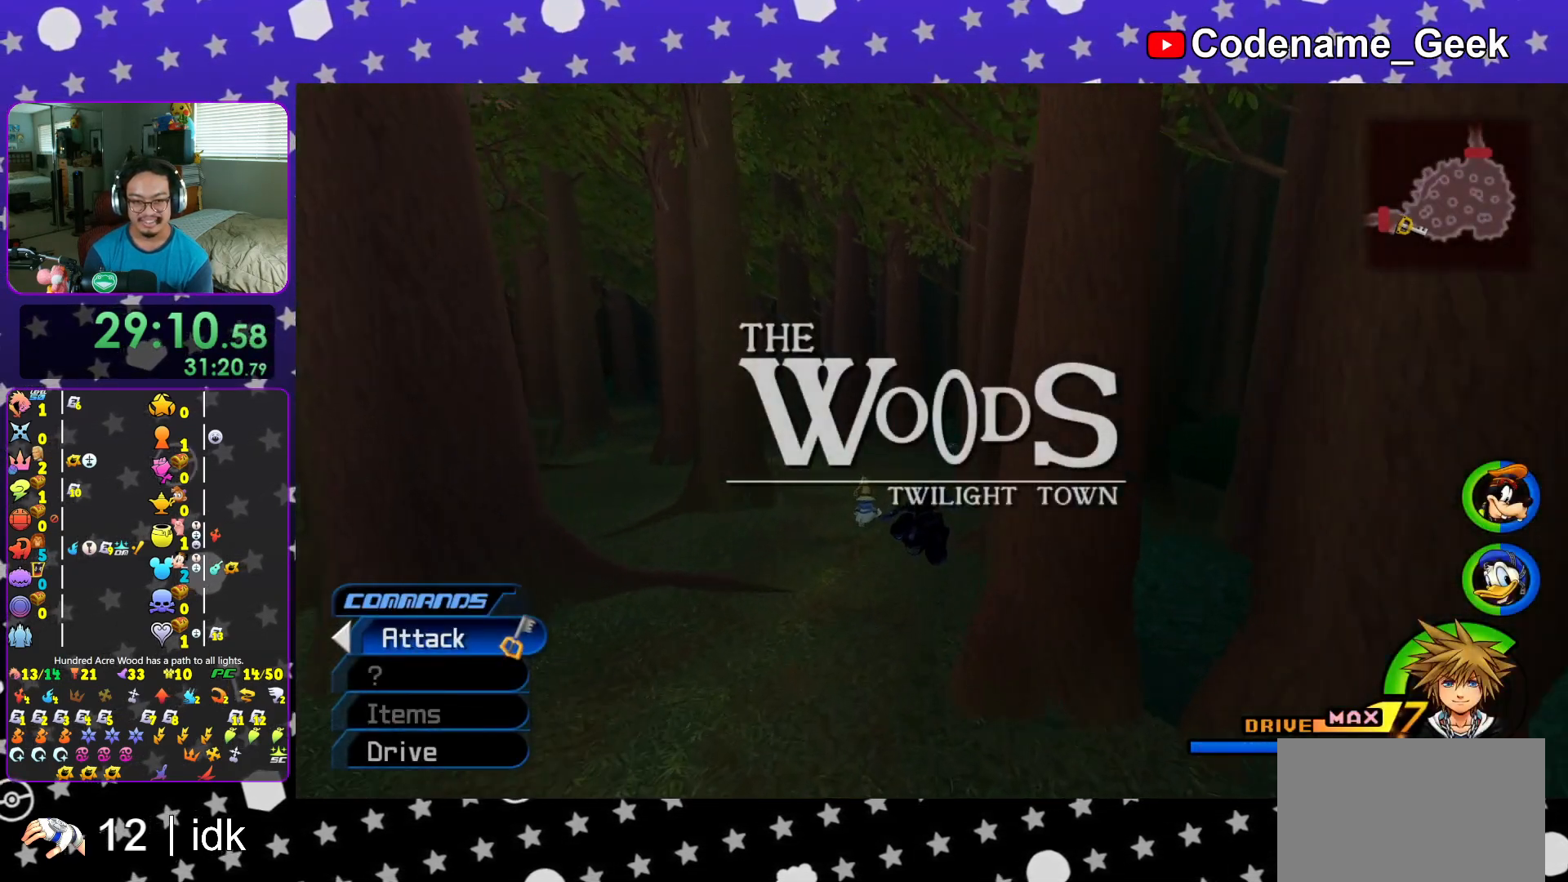
{"buttons": ["Y"], "left_stick": "up", "right_stick": "center", "events": []}
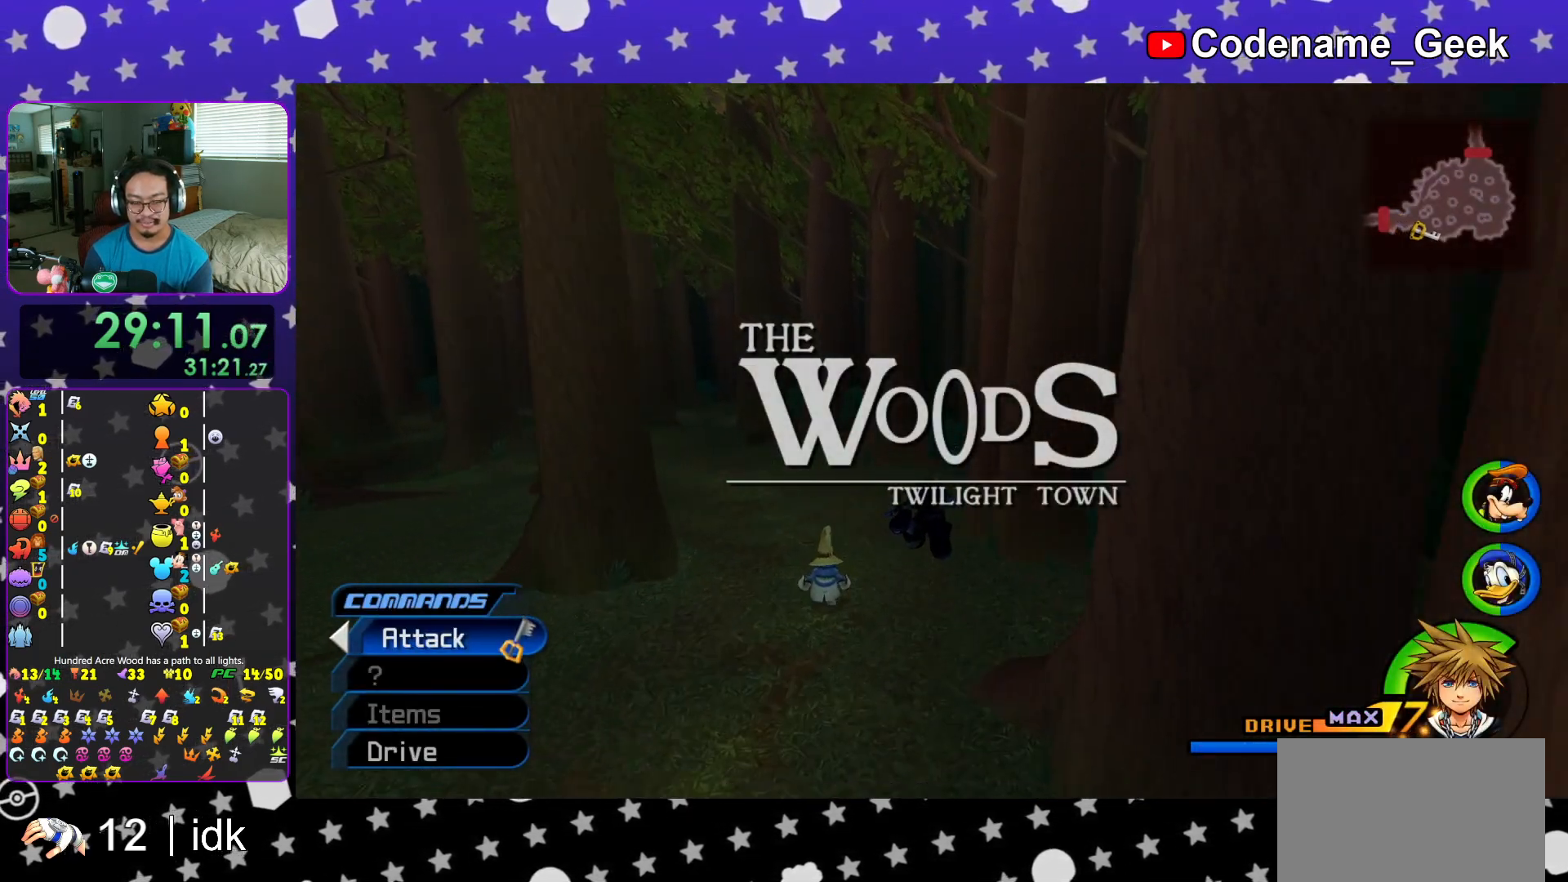
{"buttons": ["Y"], "left_stick": "up", "right_stick": "center", "events": [[67, "L1", "down"], [150, "L1", "up"], [301, "L1", "down"], [384, "L1", "up"]]}